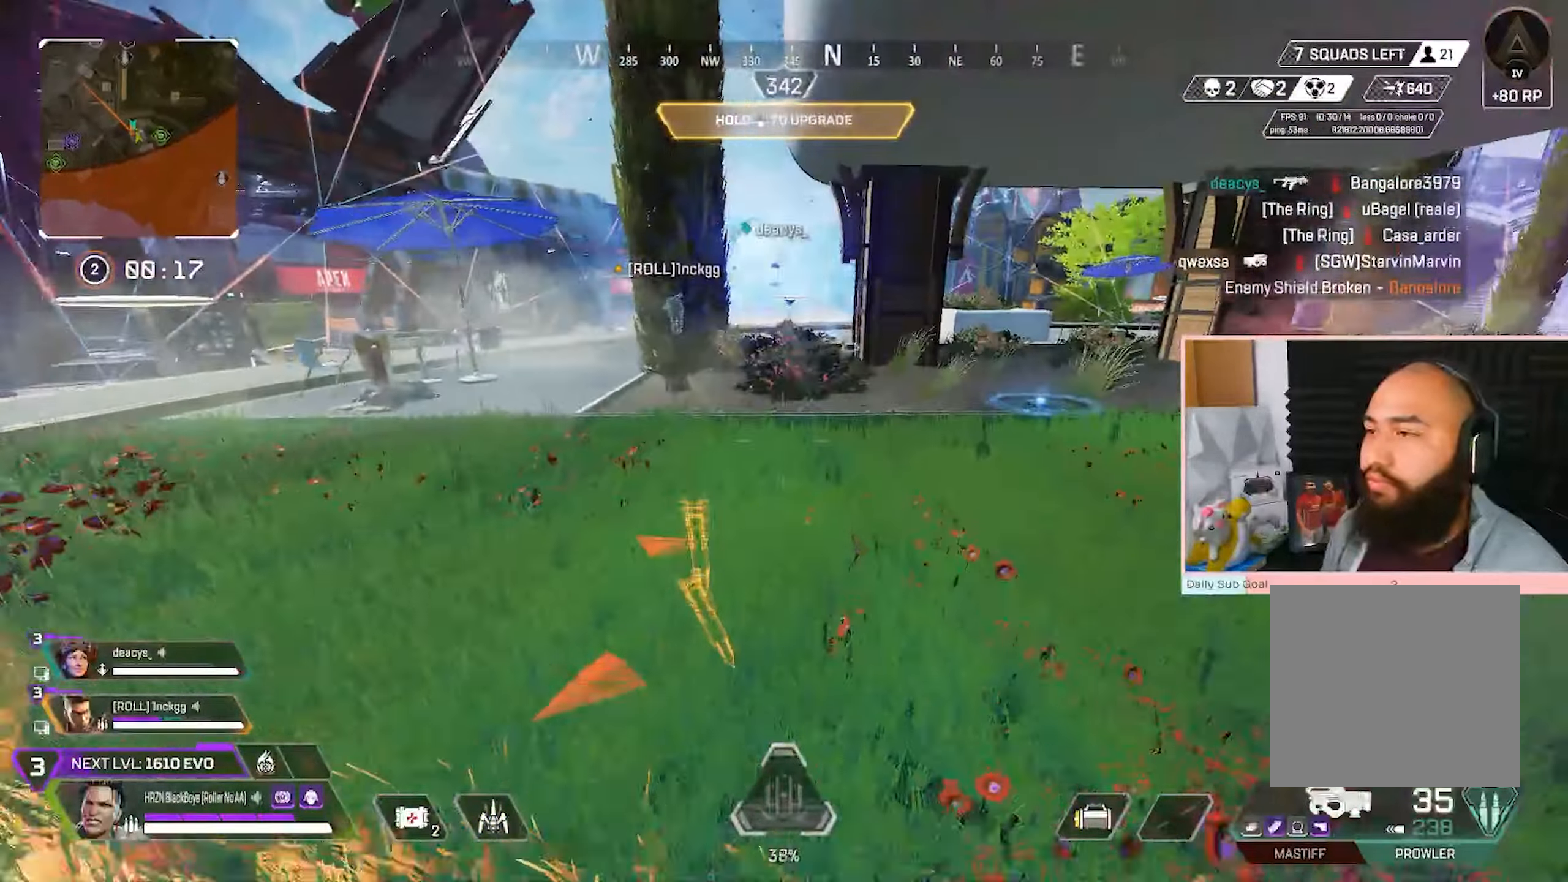
Gameplay with a controller (Xbox layout); each line is a JSON object with the inputs held at the frame after it. "events" lists button and stick changes between this image and that frame as [ms after this image, input, new state], when the widget could be followed in between.
{"buttons": ["A", "R3"], "left_stick": "down", "right_stick": "center", "events": [[33, "left_stick", "center"], [167, "R3", "down"], [383, "left_stick", "down"], [500, "A", "down"]]}
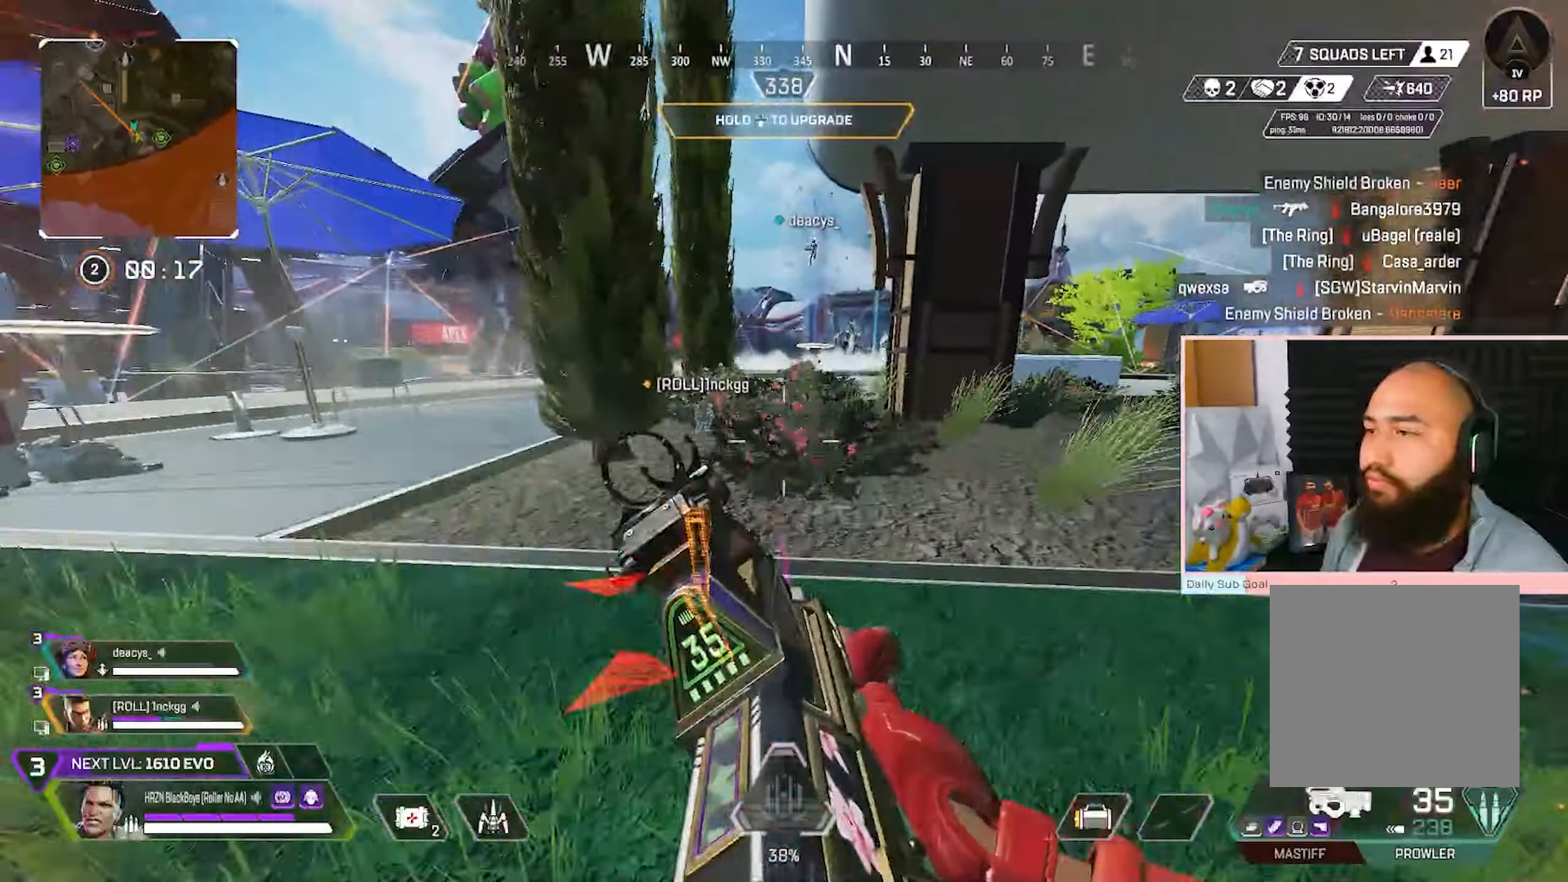
{"buttons": [], "left_stick": "center", "right_stick": "center", "events": [[83, "A", "up"], [300, "R3", "up"], [417, "left_stick", "center"]]}
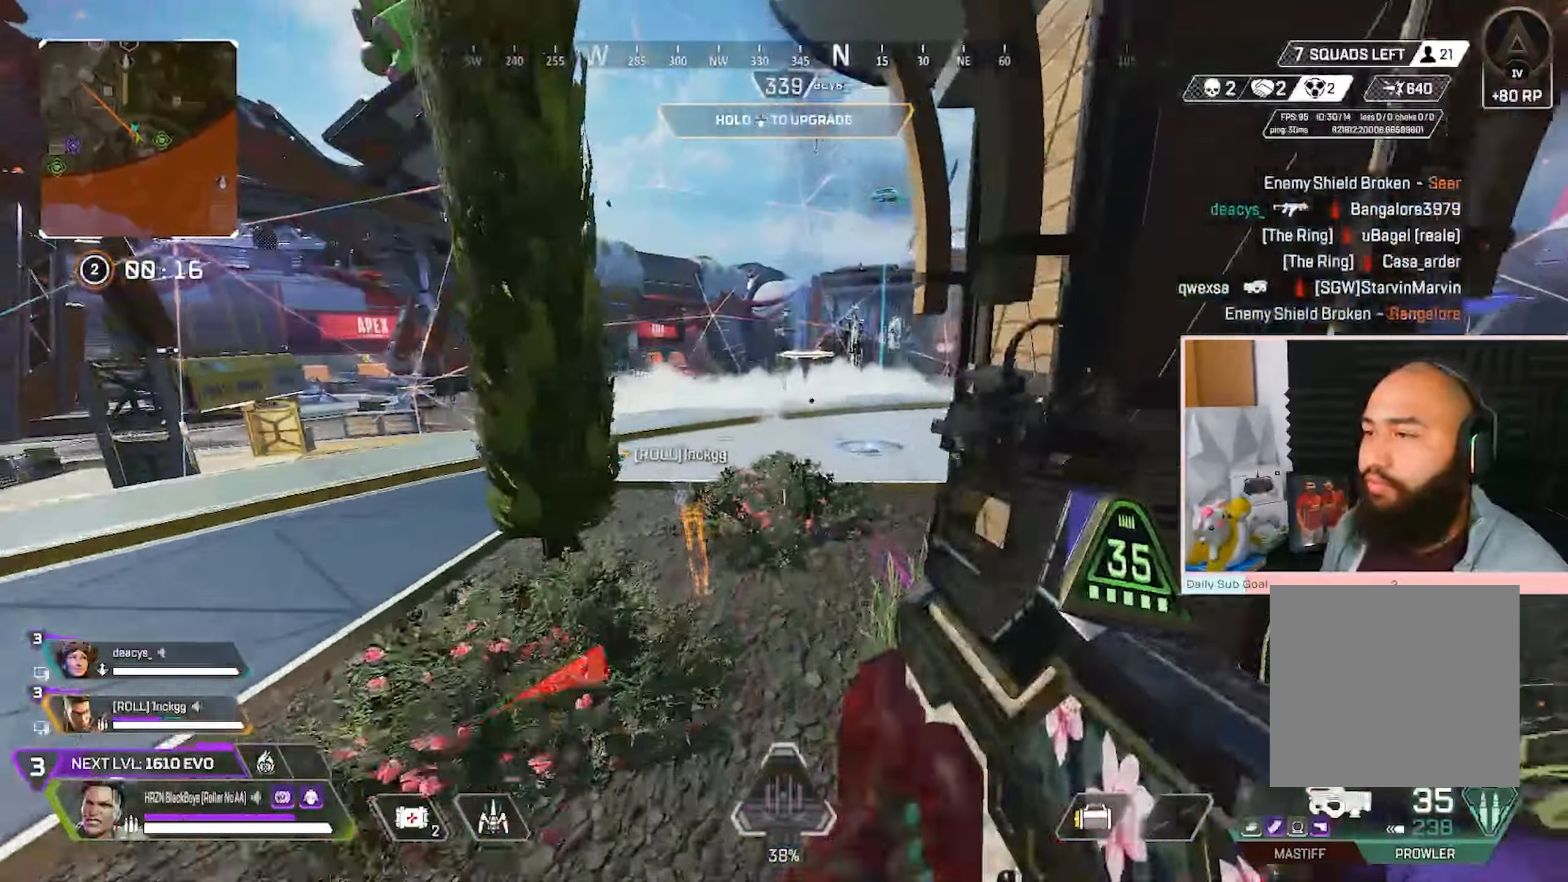
{"buttons": [], "left_stick": "up-right", "right_stick": "center", "events": [[267, "A", "down"], [267, "left_stick", "up-right"], [317, "left_stick", "right"], [383, "A", "up"], [483, "left_stick", "up-right"]]}
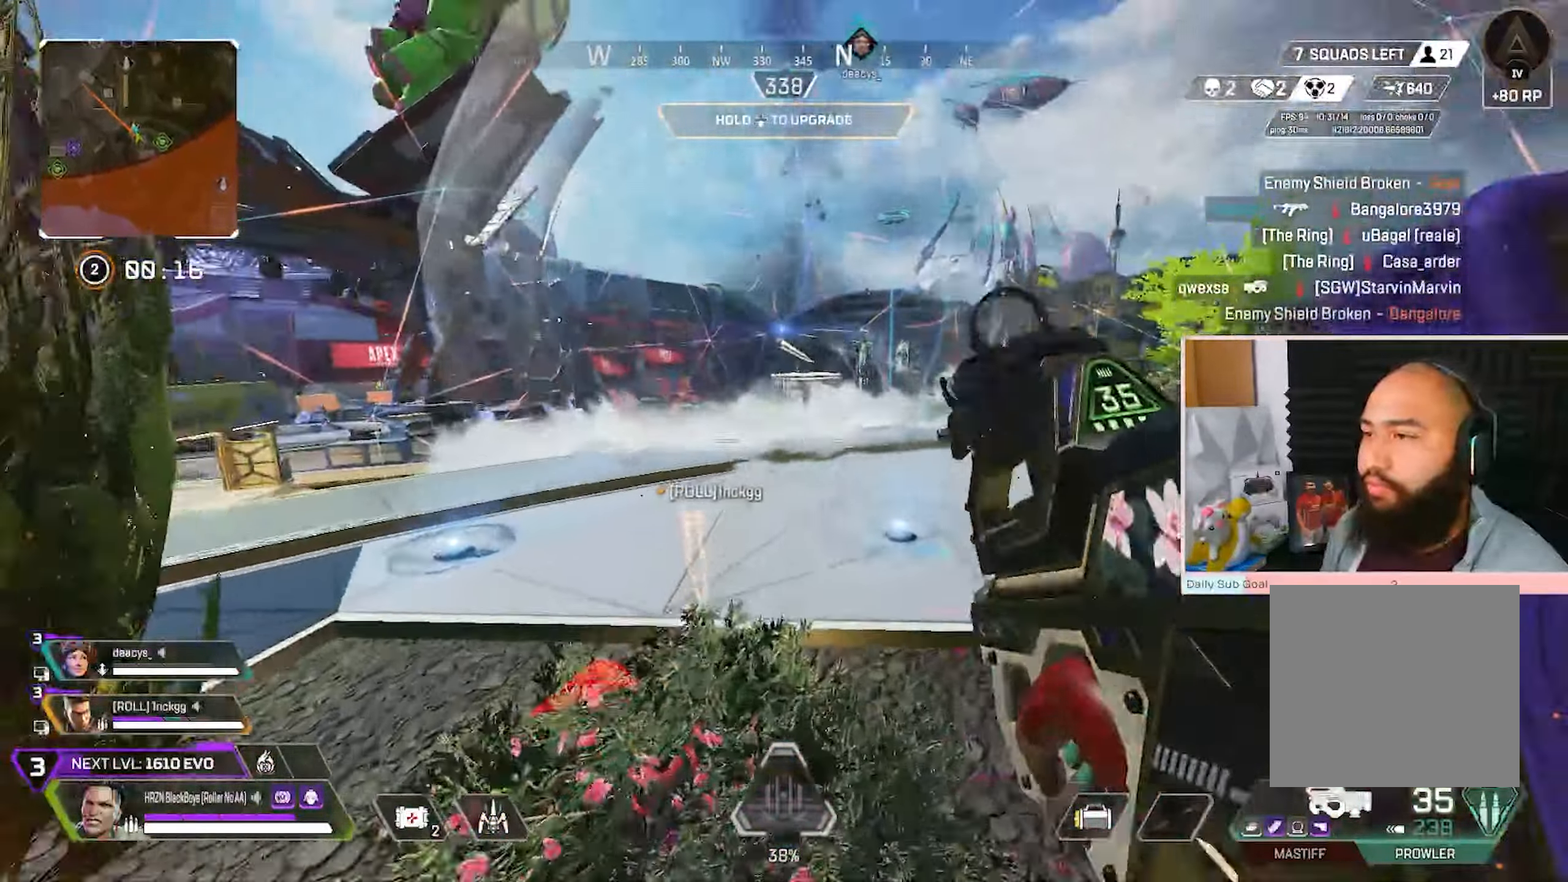
{"buttons": ["R3"], "left_stick": "right", "right_stick": "center", "events": [[150, "left_stick", "right"], [383, "left_stick", "down-right"], [400, "R3", "down"], [500, "left_stick", "right"]]}
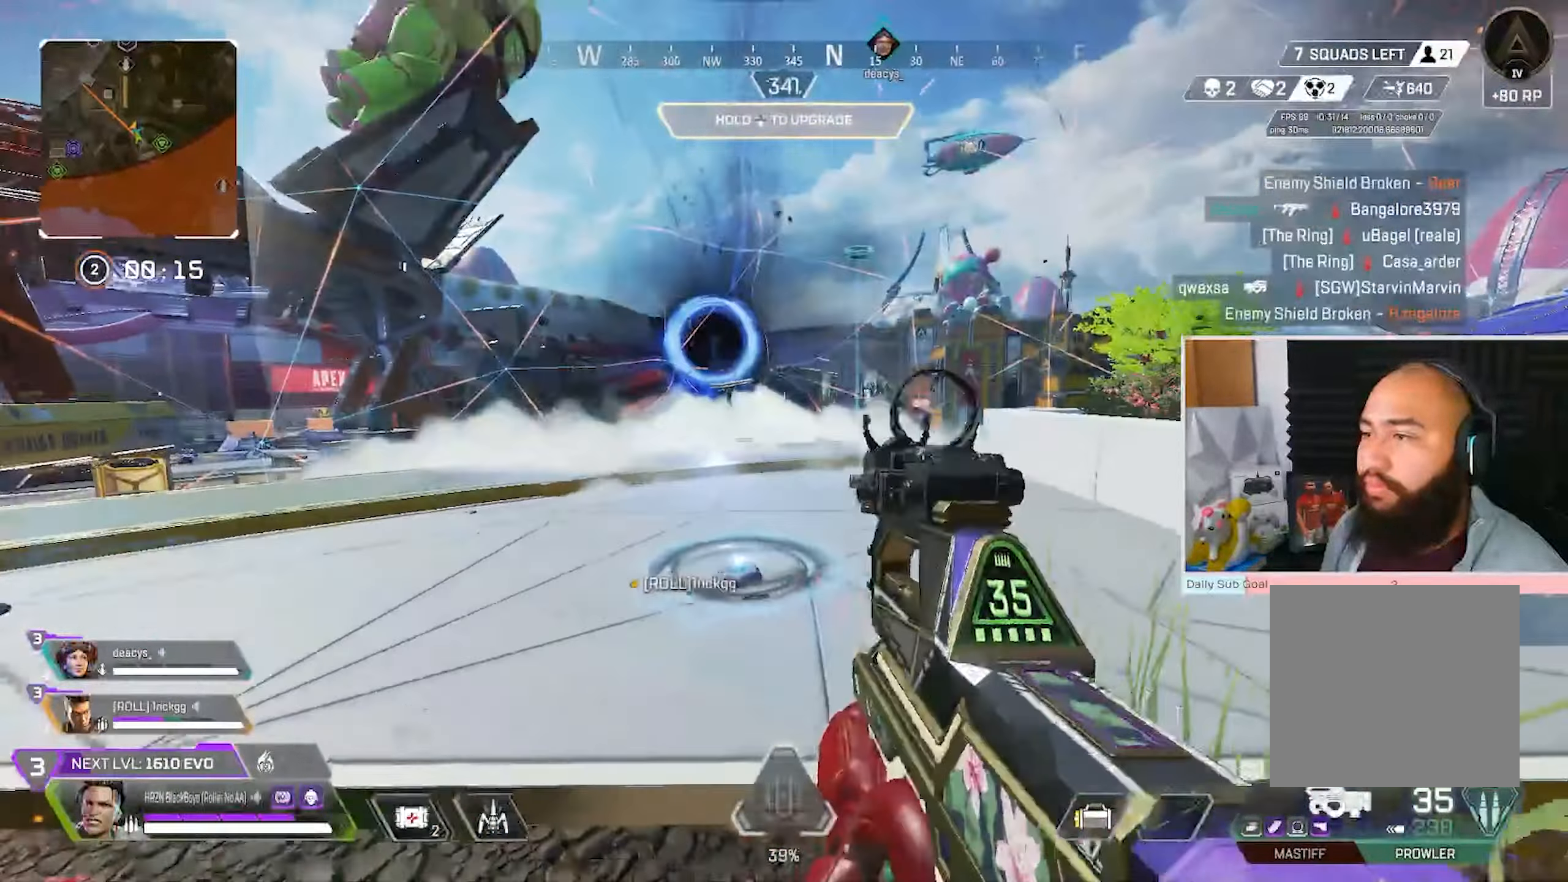
{"buttons": [], "left_stick": "down-right", "right_stick": "center", "events": [[67, "R3", "up"], [133, "R3", "down"], [250, "left_stick", "down-right"], [267, "R3", "up"], [333, "R3", "down"], [333, "right_stick", "up-left"], [433, "right_stick", "center"], [467, "R3", "up"]]}
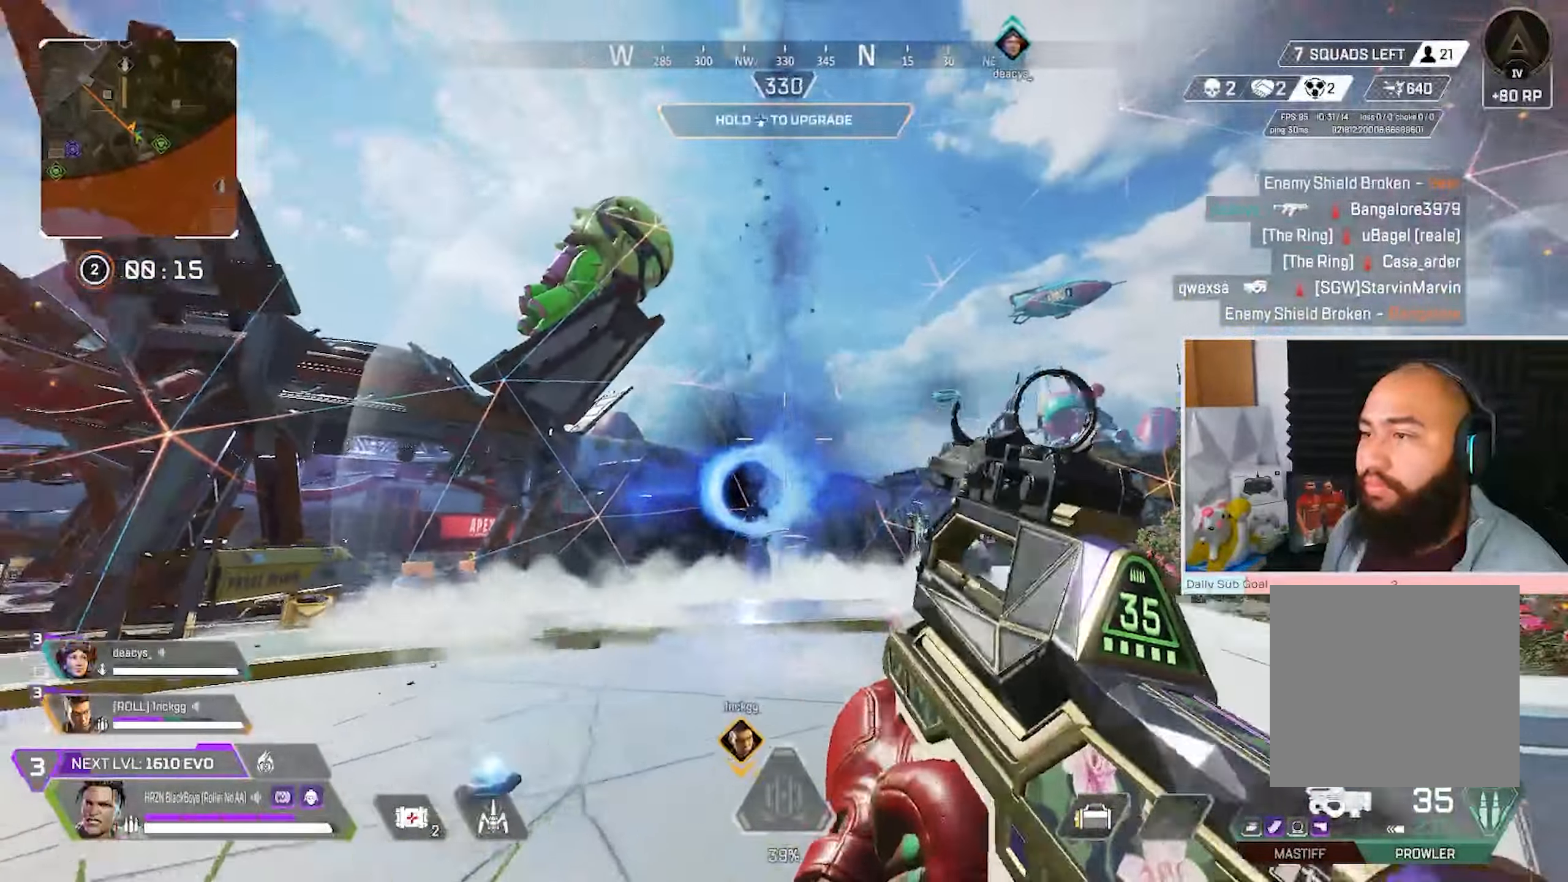
{"buttons": [], "left_stick": "down-right", "right_stick": "center", "events": [[83, "R3", "down"], [150, "R3", "up"], [267, "R3", "down"], [400, "R3", "up"]]}
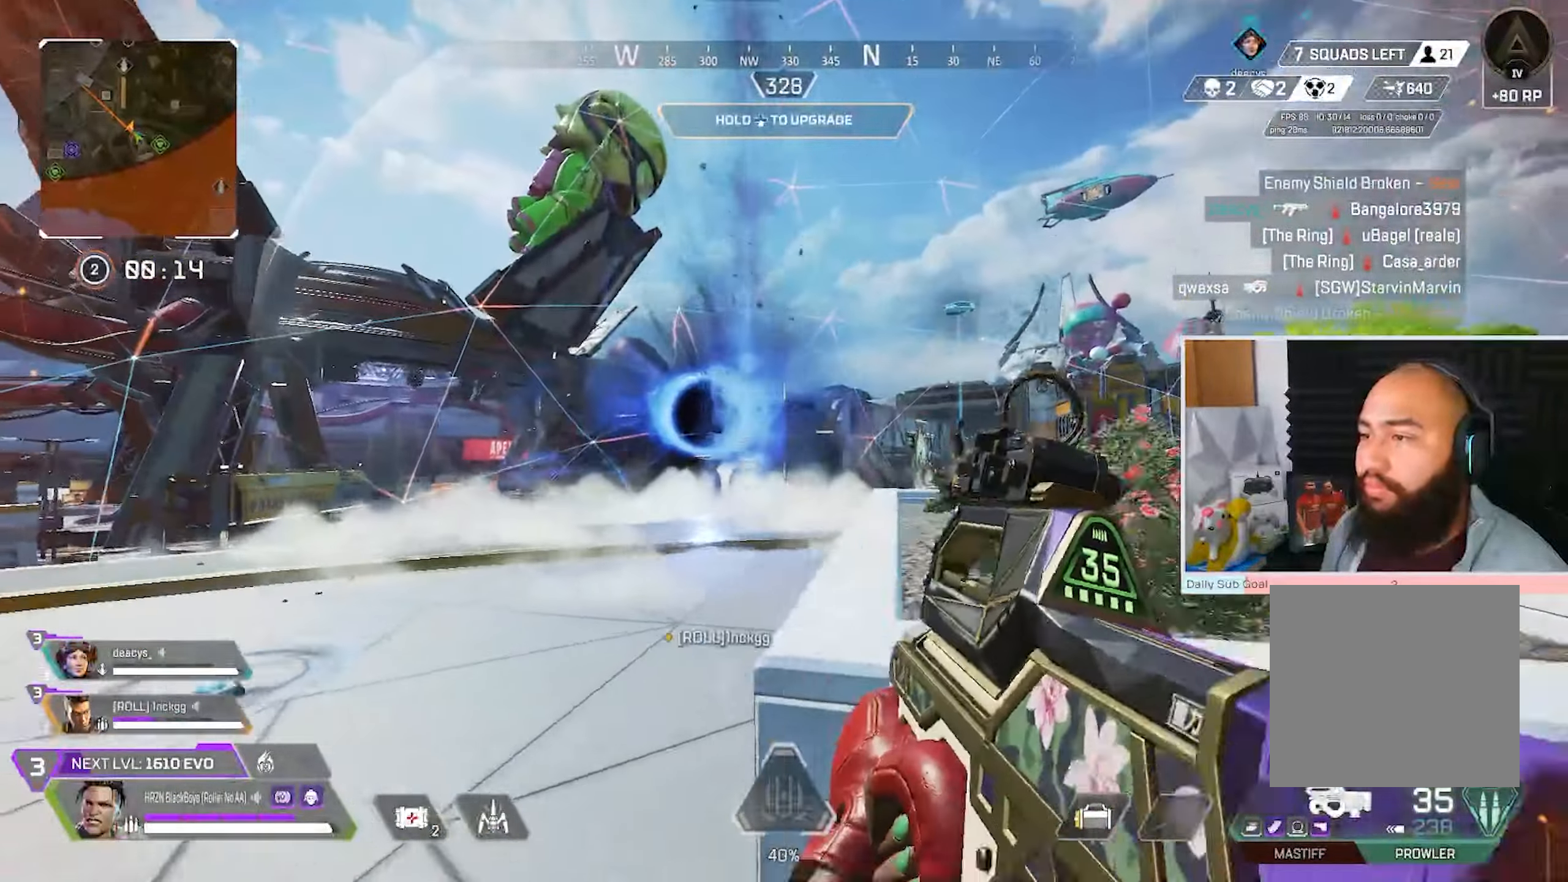
{"buttons": [], "left_stick": "down-right", "right_stick": "center", "events": [[267, "R3", "down"], [433, "R3", "up"]]}
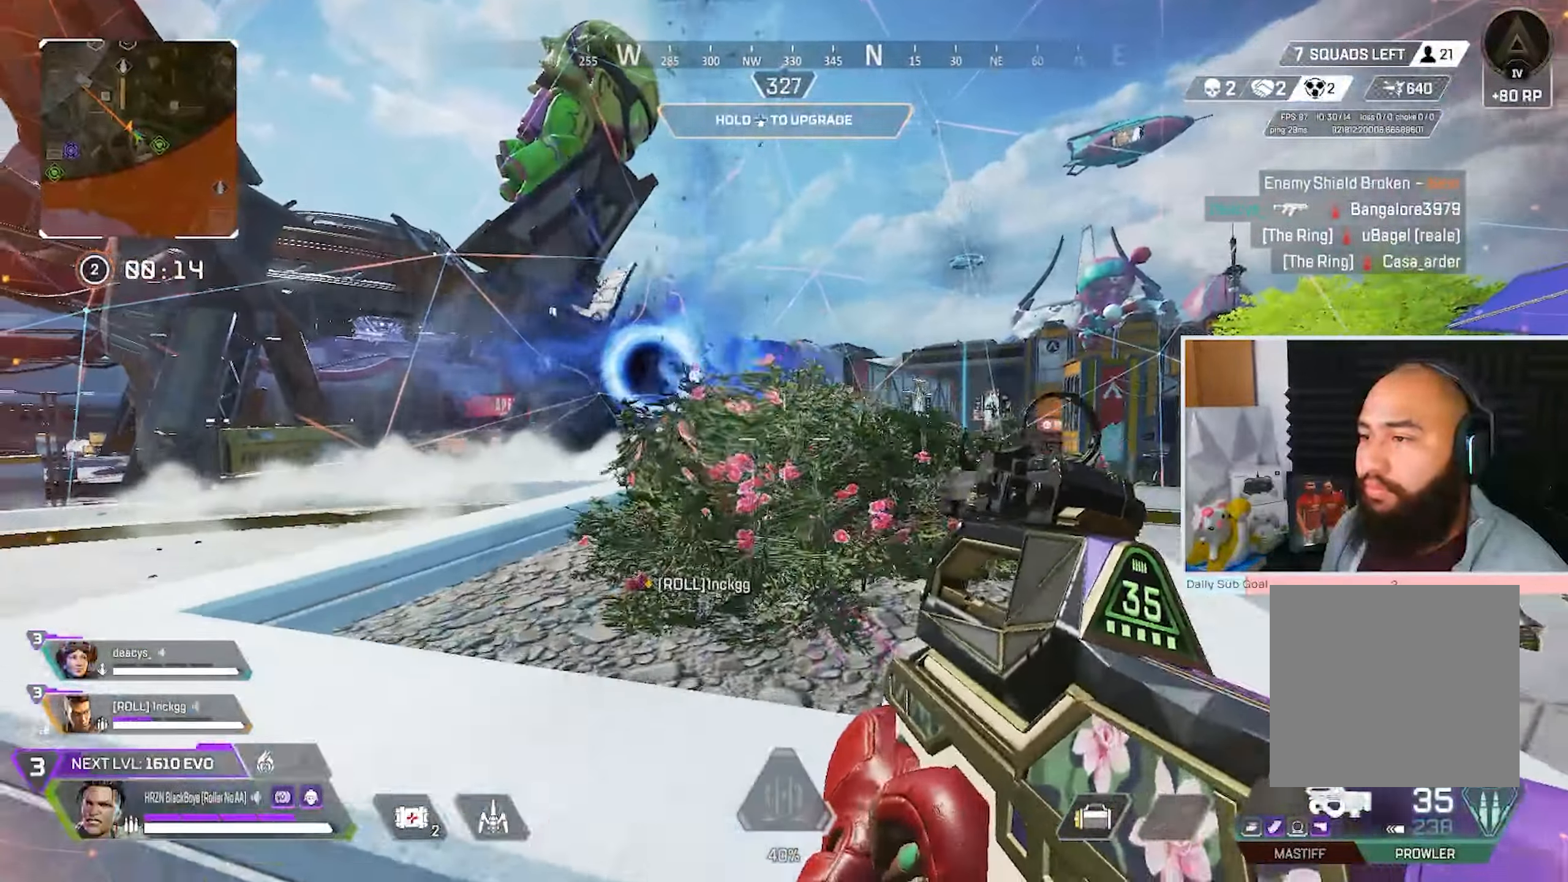
{"buttons": ["L2"], "left_stick": "center", "right_stick": "center", "events": [[33, "R3", "down"], [33, "left_stick", "down-left"], [100, "R3", "up"], [233, "L2", "down"], [250, "left_stick", "center"], [333, "left_stick", "down-left"], [433, "left_stick", "center"]]}
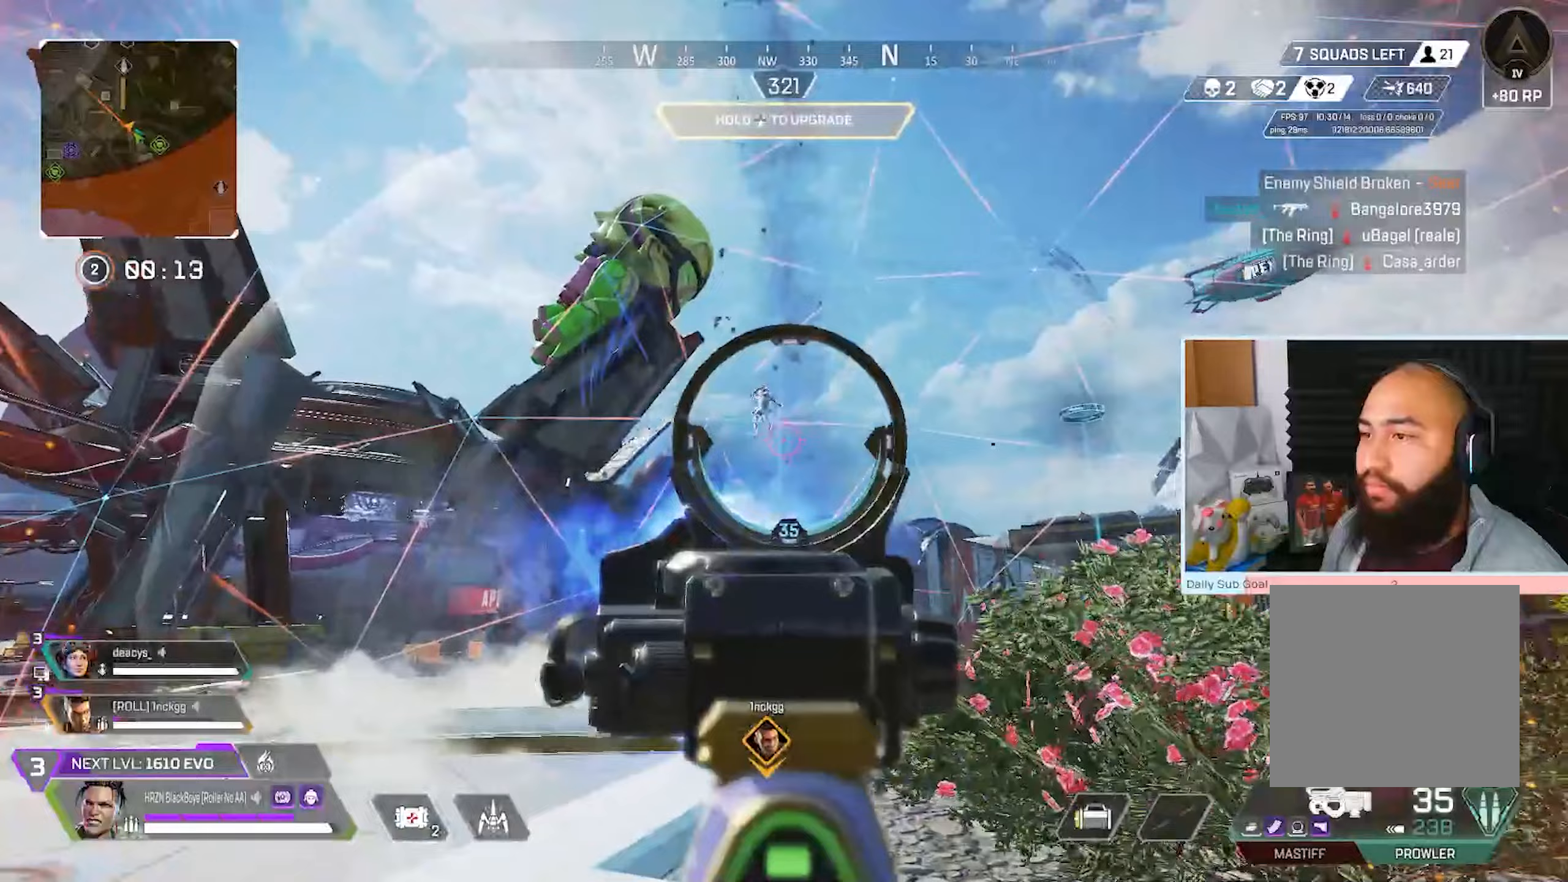
{"buttons": ["L2"], "left_stick": "down-left", "right_stick": "center", "events": [[17, "left_stick", "down-left"], [117, "right_stick", "up"], [167, "R2", "down"], [283, "right_stick", "center"], [300, "R2", "up"], [350, "R2", "down"], [433, "R2", "up"]]}
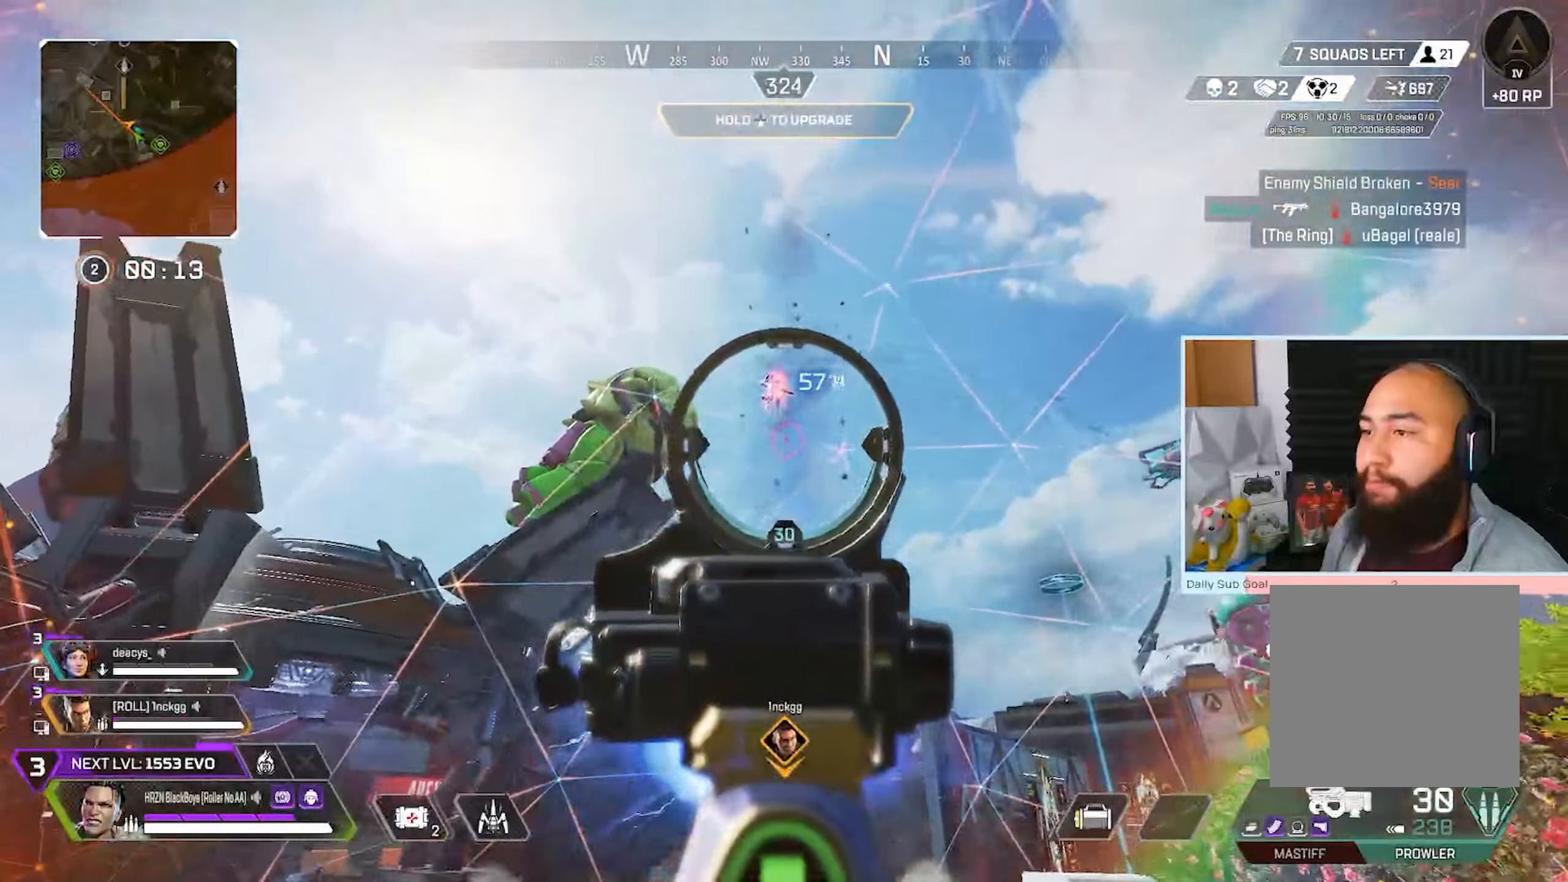
{"buttons": ["L2"], "left_stick": "down", "right_stick": "center", "events": [[67, "right_stick", "up"], [167, "R2", "down"], [300, "right_stick", "center"], [417, "R2", "up"], [417, "left_stick", "down"]]}
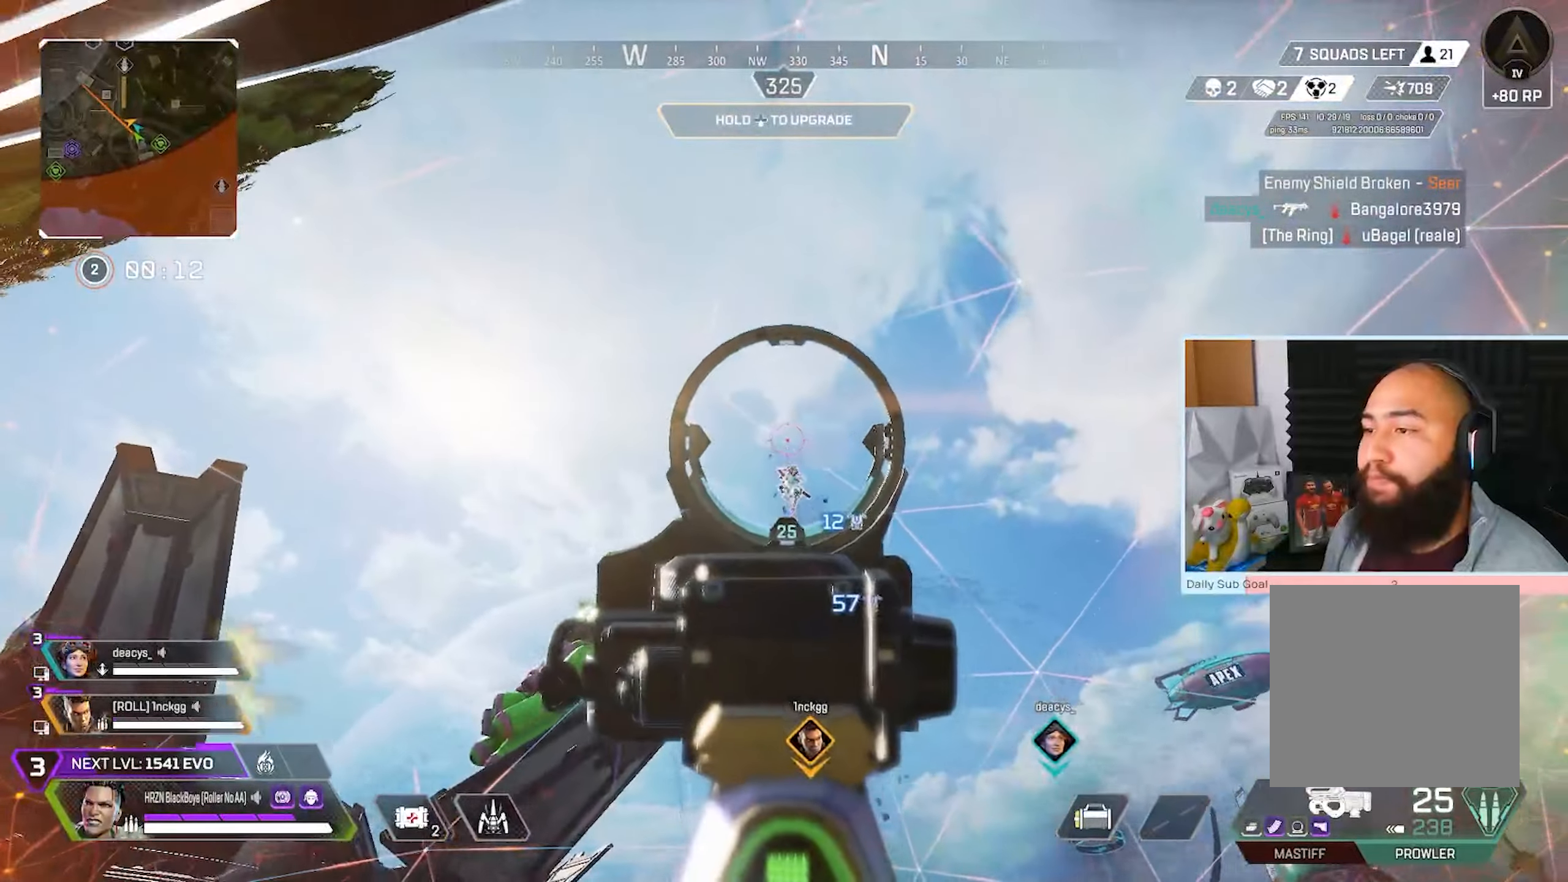
{"buttons": ["L2"], "left_stick": "down-right", "right_stick": "down-right", "events": [[133, "left_stick", "down-left"], [150, "R2", "down"], [250, "R2", "up"], [317, "left_stick", "center"], [317, "right_stick", "up-right"], [350, "R2", "down"], [400, "R2", "up"], [400, "left_stick", "down-right"], [450, "right_stick", "down-right"]]}
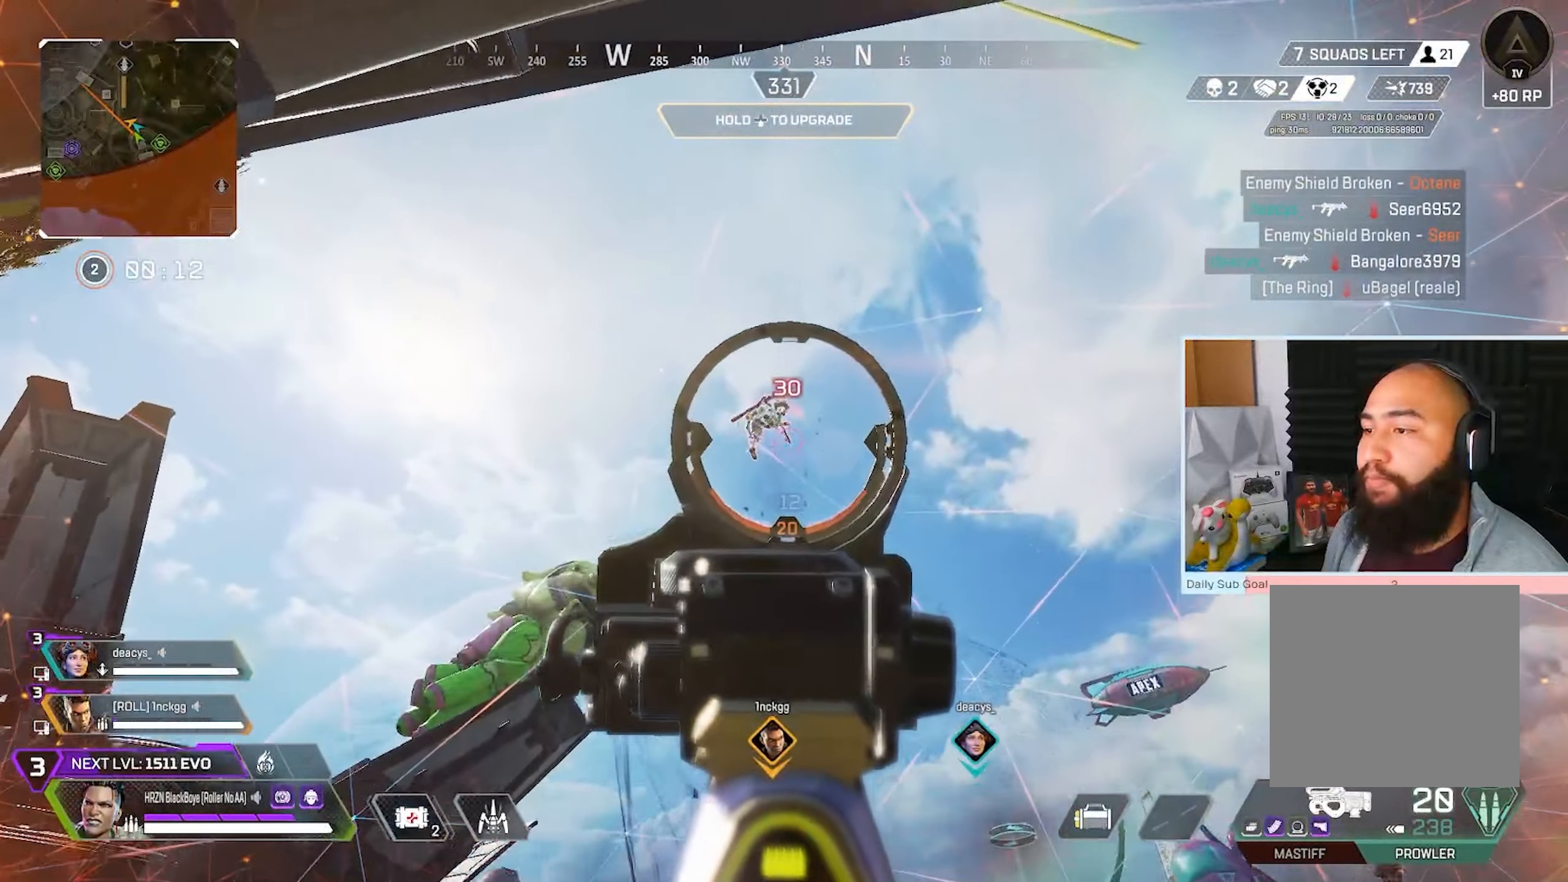
{"buttons": [], "left_stick": "down-right", "right_stick": "down", "events": [[33, "right_stick", "center"], [83, "R2", "down"], [133, "left_stick", "down-left"], [167, "right_stick", "down-left"], [250, "R3", "down"], [283, "left_stick", "down"], [283, "right_stick", "down"], [417, "R3", "up"], [433, "R2", "up"], [450, "L2", "up"], [450, "left_stick", "down-right"]]}
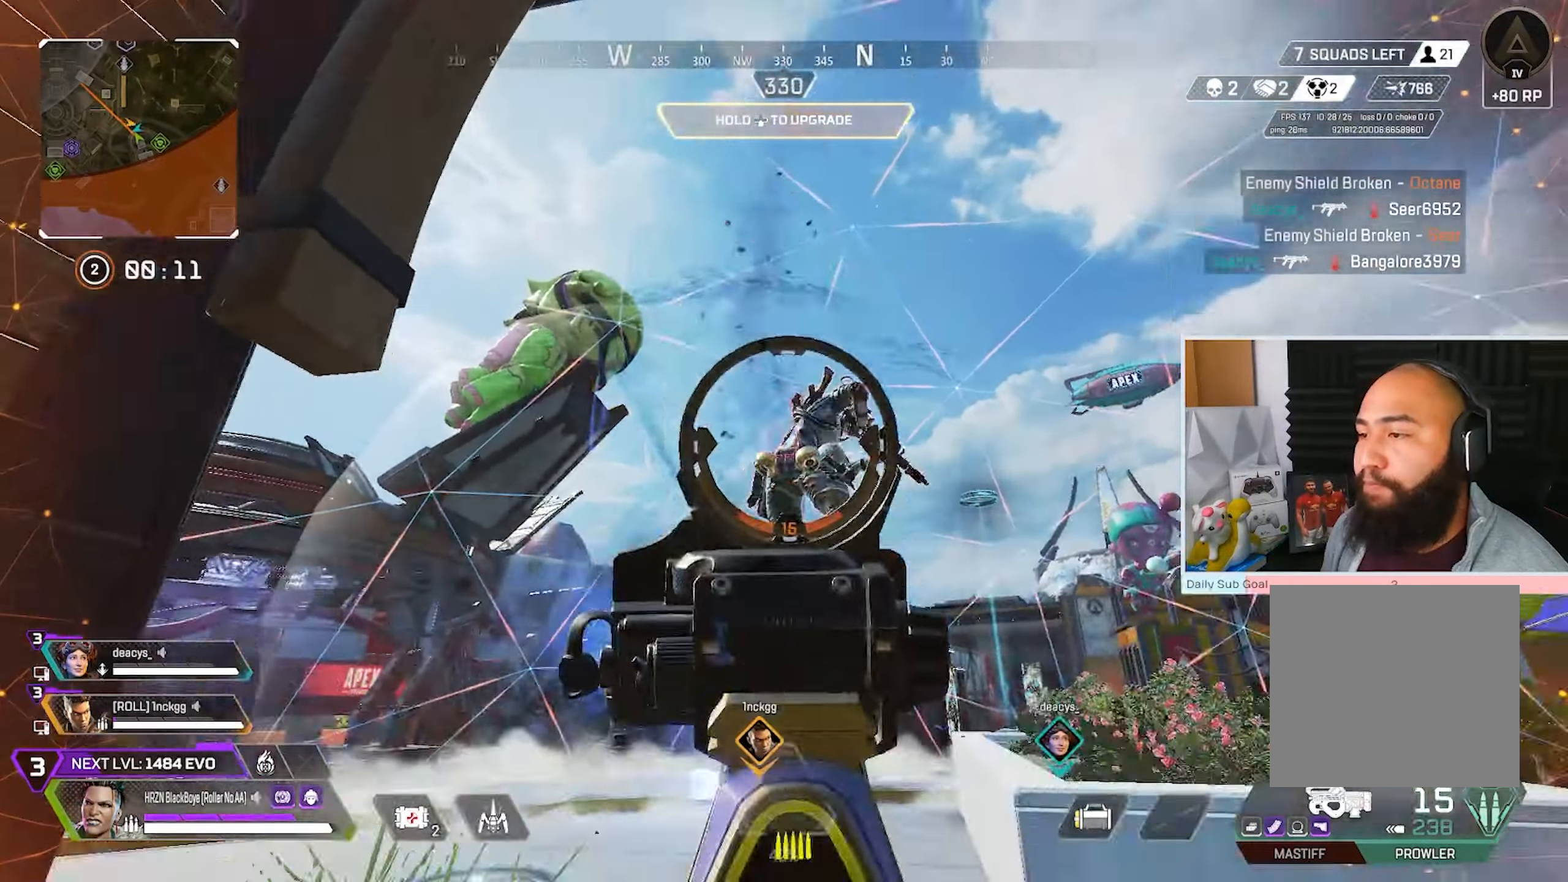
{"buttons": [], "left_stick": "down", "right_stick": "center", "events": [[50, "R3", "down"], [50, "Y", "down"], [50, "right_stick", "down-right"], [100, "R3", "up"], [183, "Y", "up"], [183, "right_stick", "center"], [200, "left_stick", "down"], [300, "left_stick", "center"], [350, "left_stick", "down"], [383, "right_stick", "left"], [450, "right_stick", "center"]]}
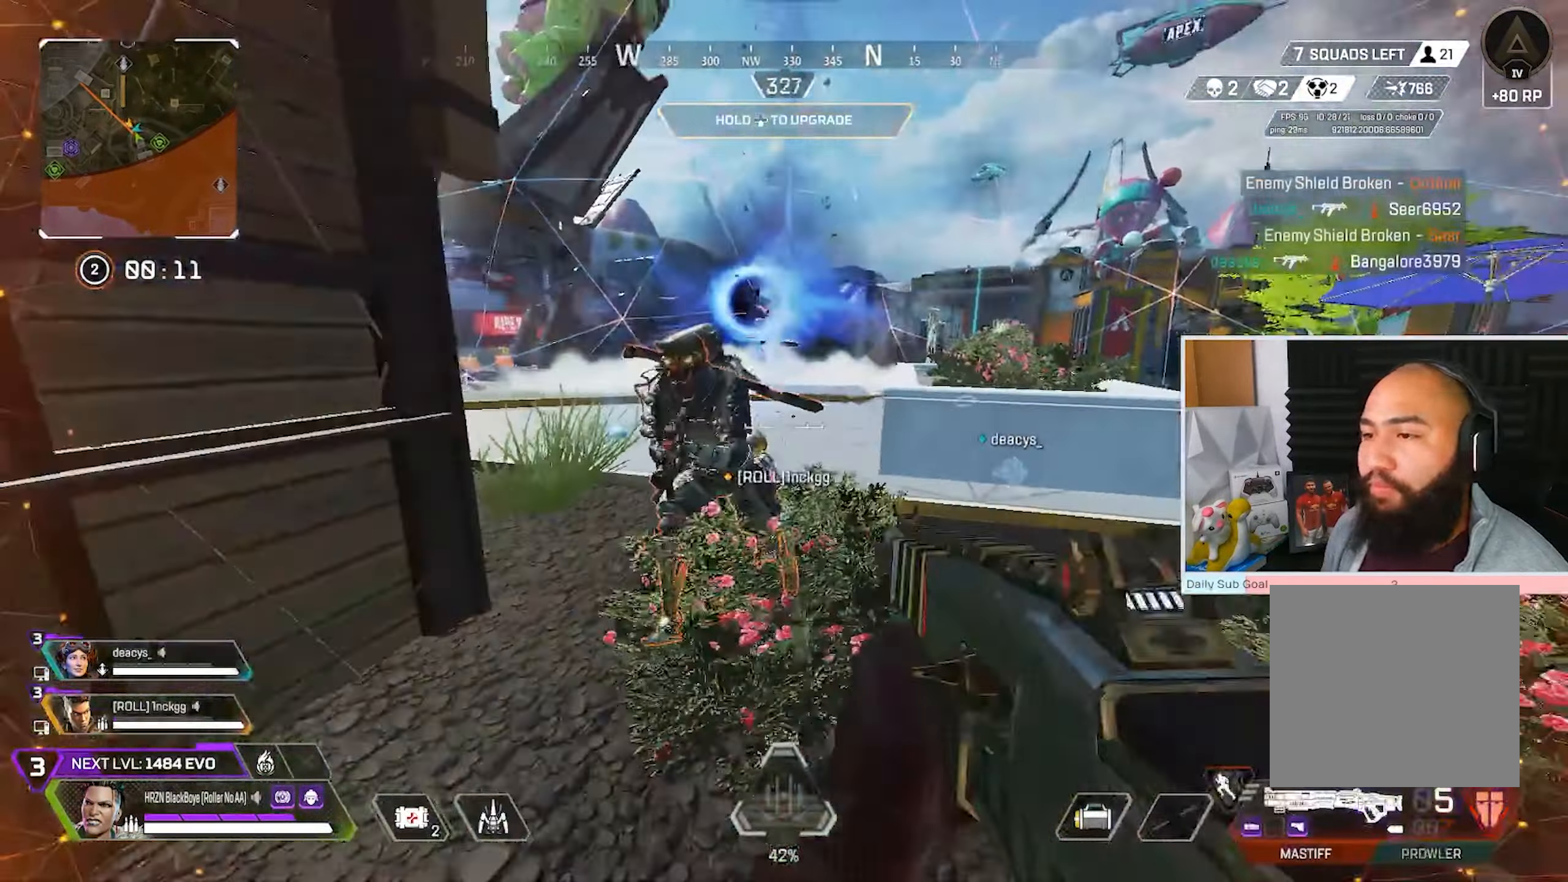
{"buttons": ["R2", "R3"], "left_stick": "down-left", "right_stick": "left", "events": [[200, "left_stick", "down-left"], [367, "right_stick", "left"], [400, "R2", "down"], [433, "R3", "down"]]}
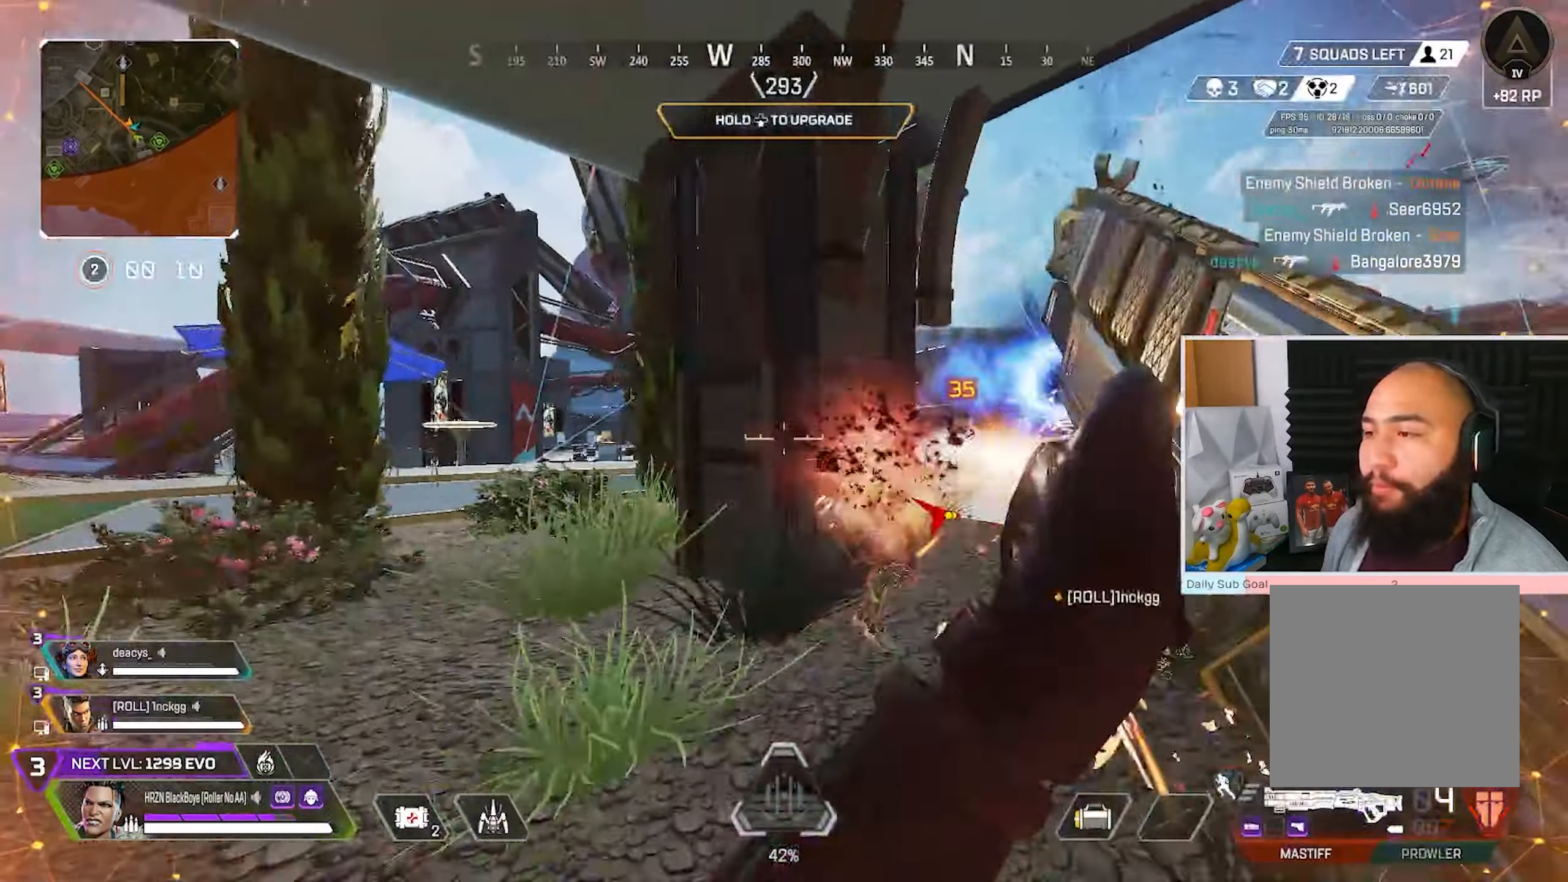
{"buttons": [], "left_stick": "right", "right_stick": "center", "events": [[50, "R2", "up"], [50, "right_stick", "down-right"], [150, "right_stick", "center"], [167, "left_stick", "down"], [233, "R3", "up"], [400, "left_stick", "right"]]}
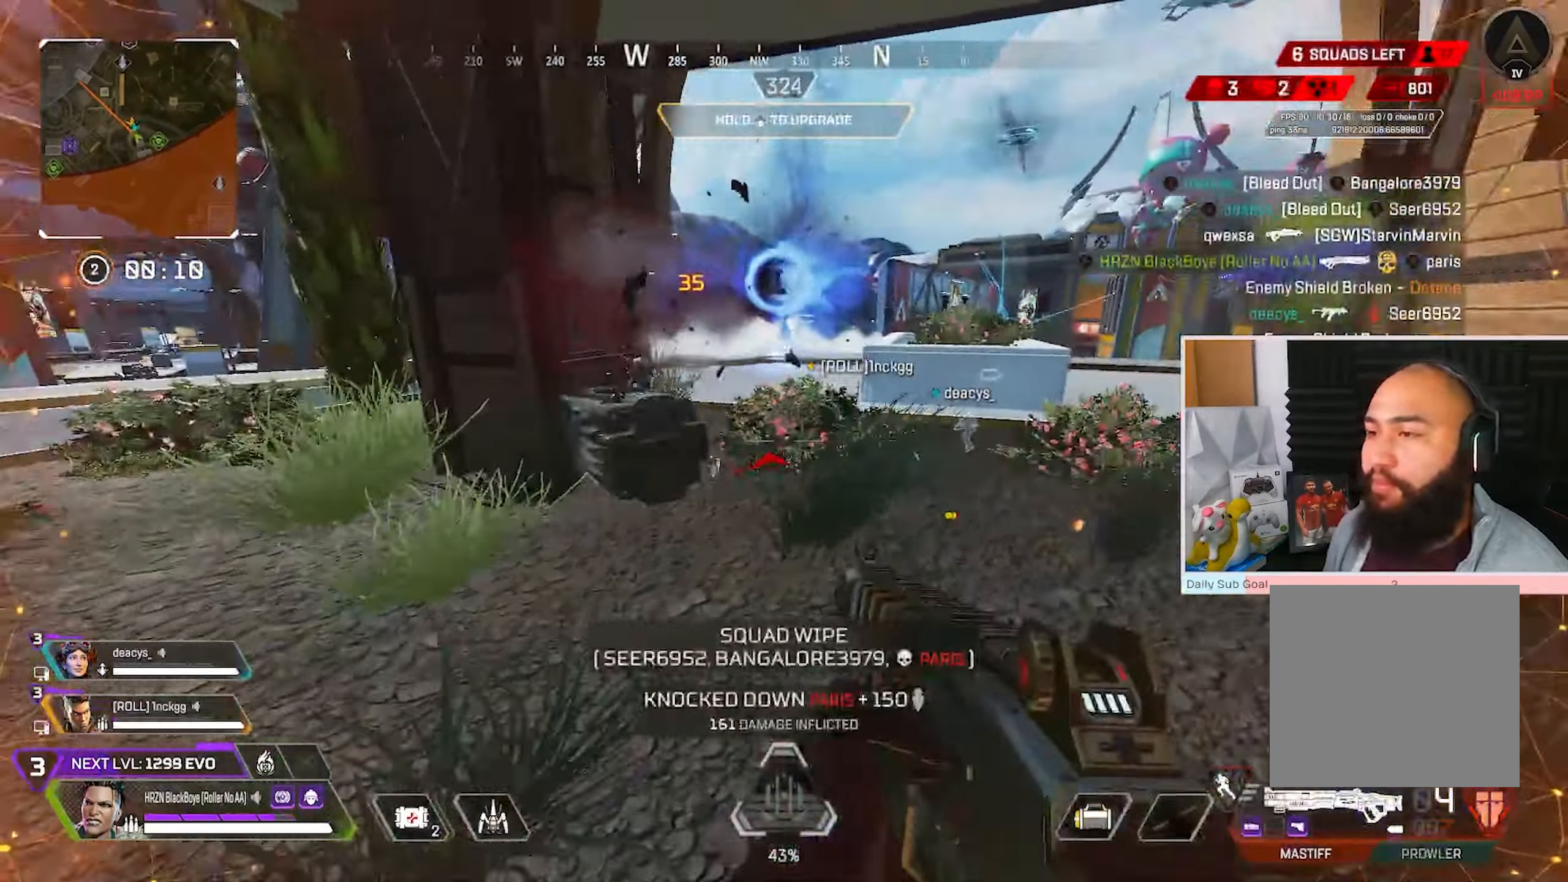
{"buttons": ["A", "X"], "left_stick": "down-right", "right_stick": "center"}
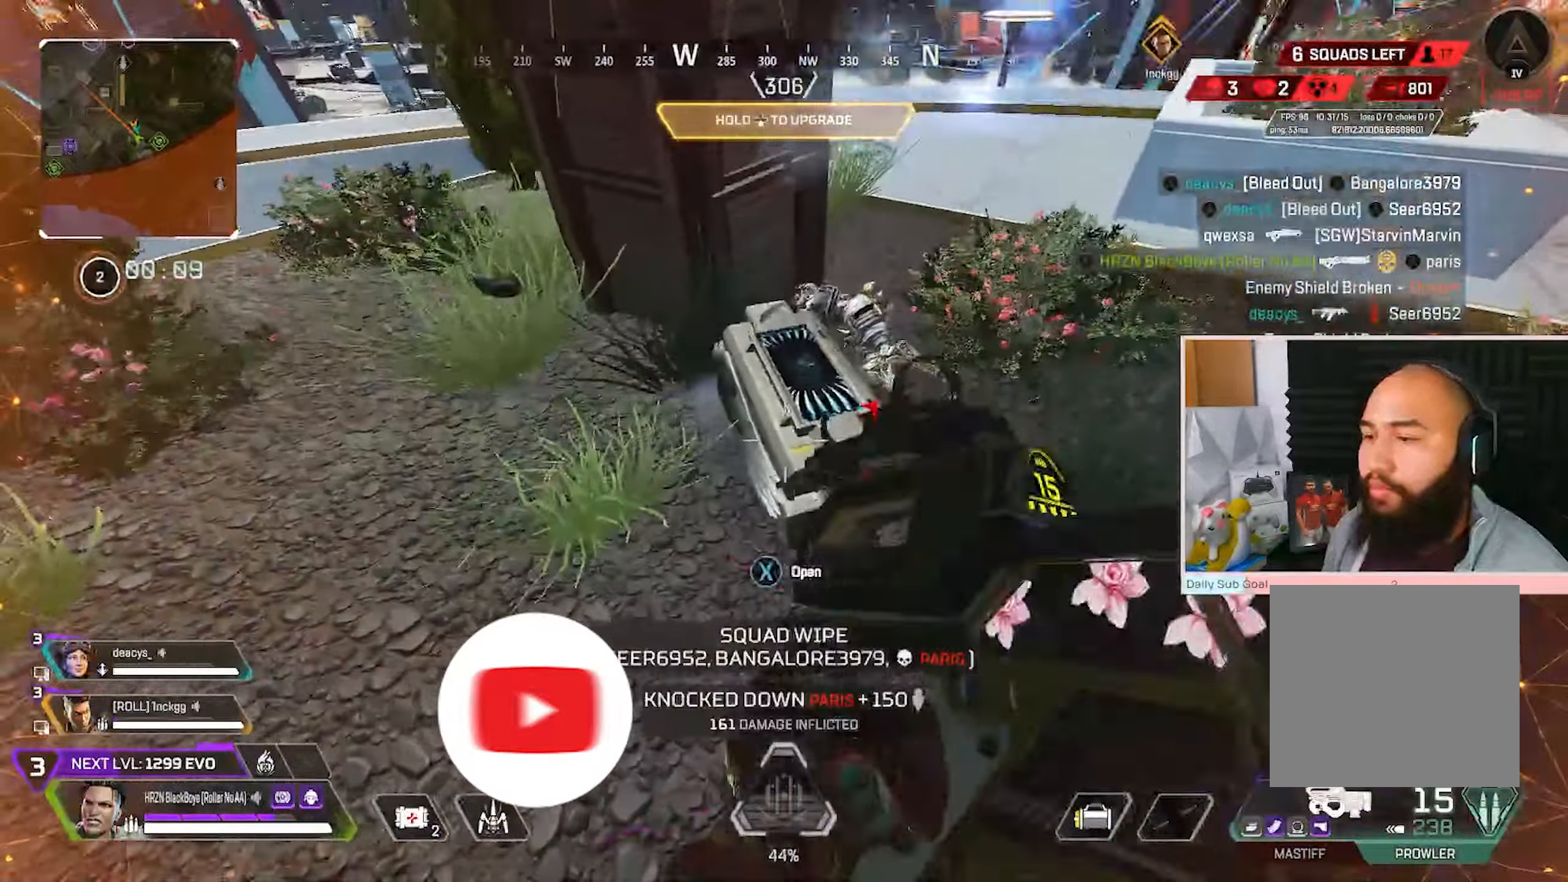
{"buttons": ["R3"], "left_stick": "center", "right_stick": "center"}
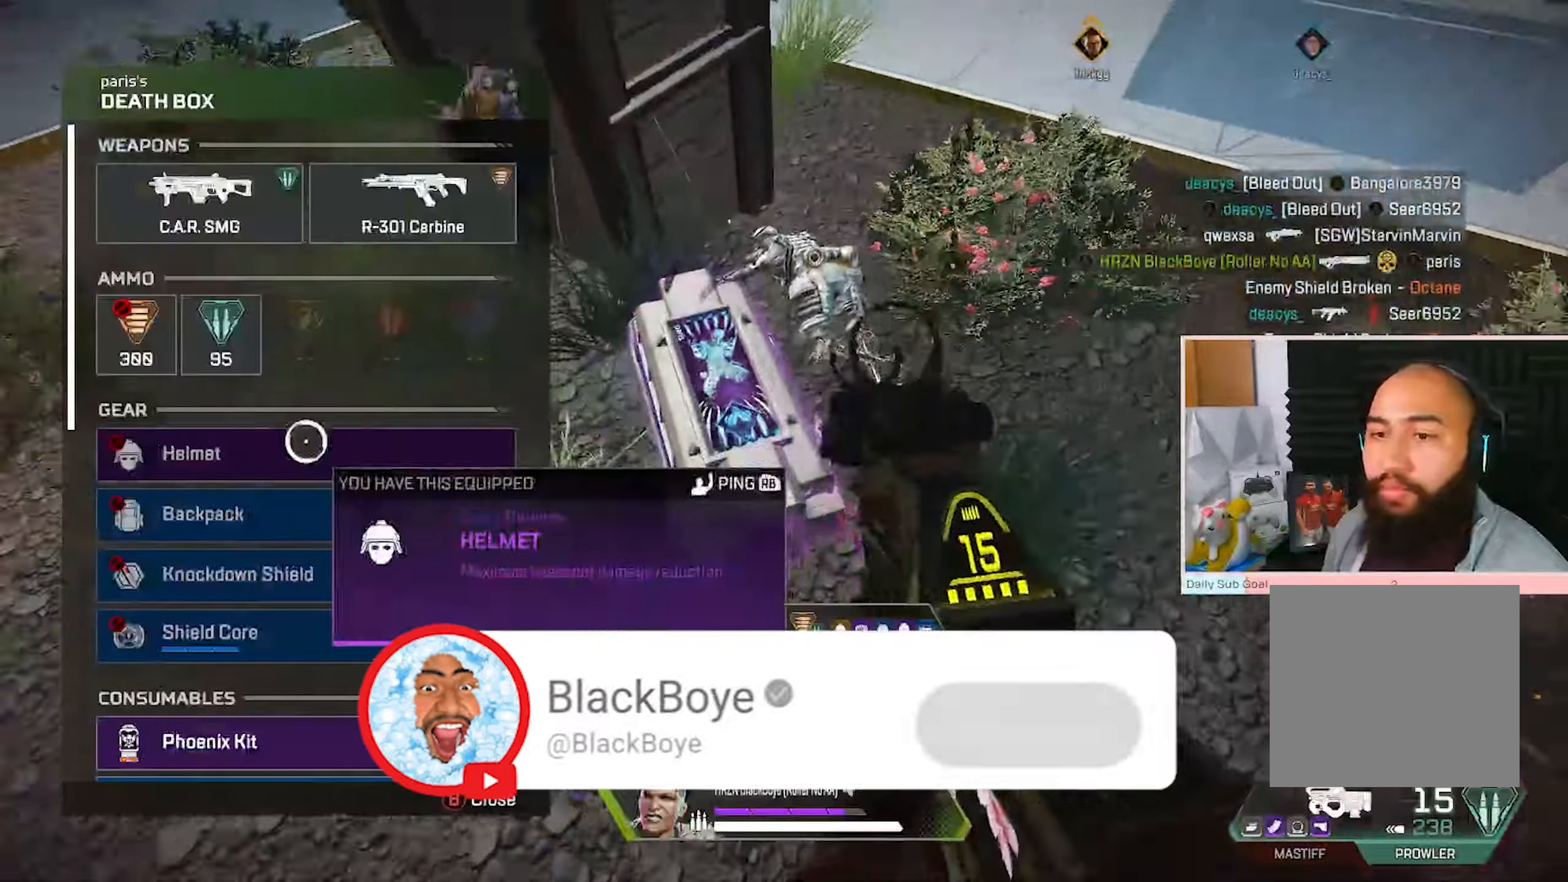
{"buttons": ["A"], "left_stick": "center", "right_stick": "center"}
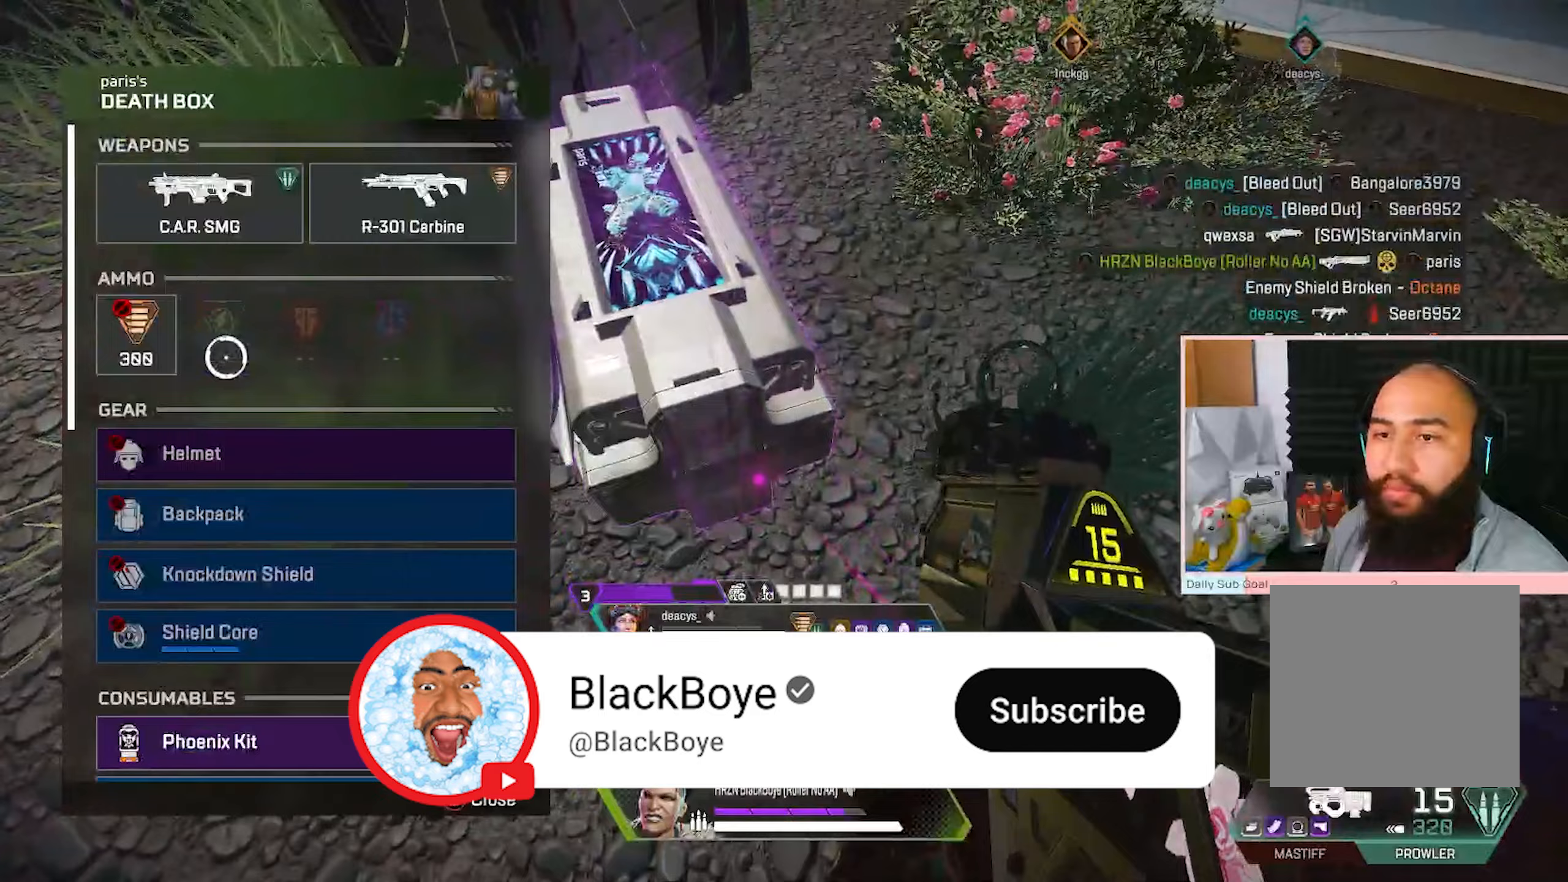
{"buttons": ["R3"], "left_stick": "center", "right_stick": "center", "events": [[117, "A", "up"], [183, "A", "down"], [250, "R3", "down"], [283, "A", "up"], [317, "left_stick", "down"], [317, "right_stick", "down"], [467, "left_stick", "center"], [500, "right_stick", "center"]]}
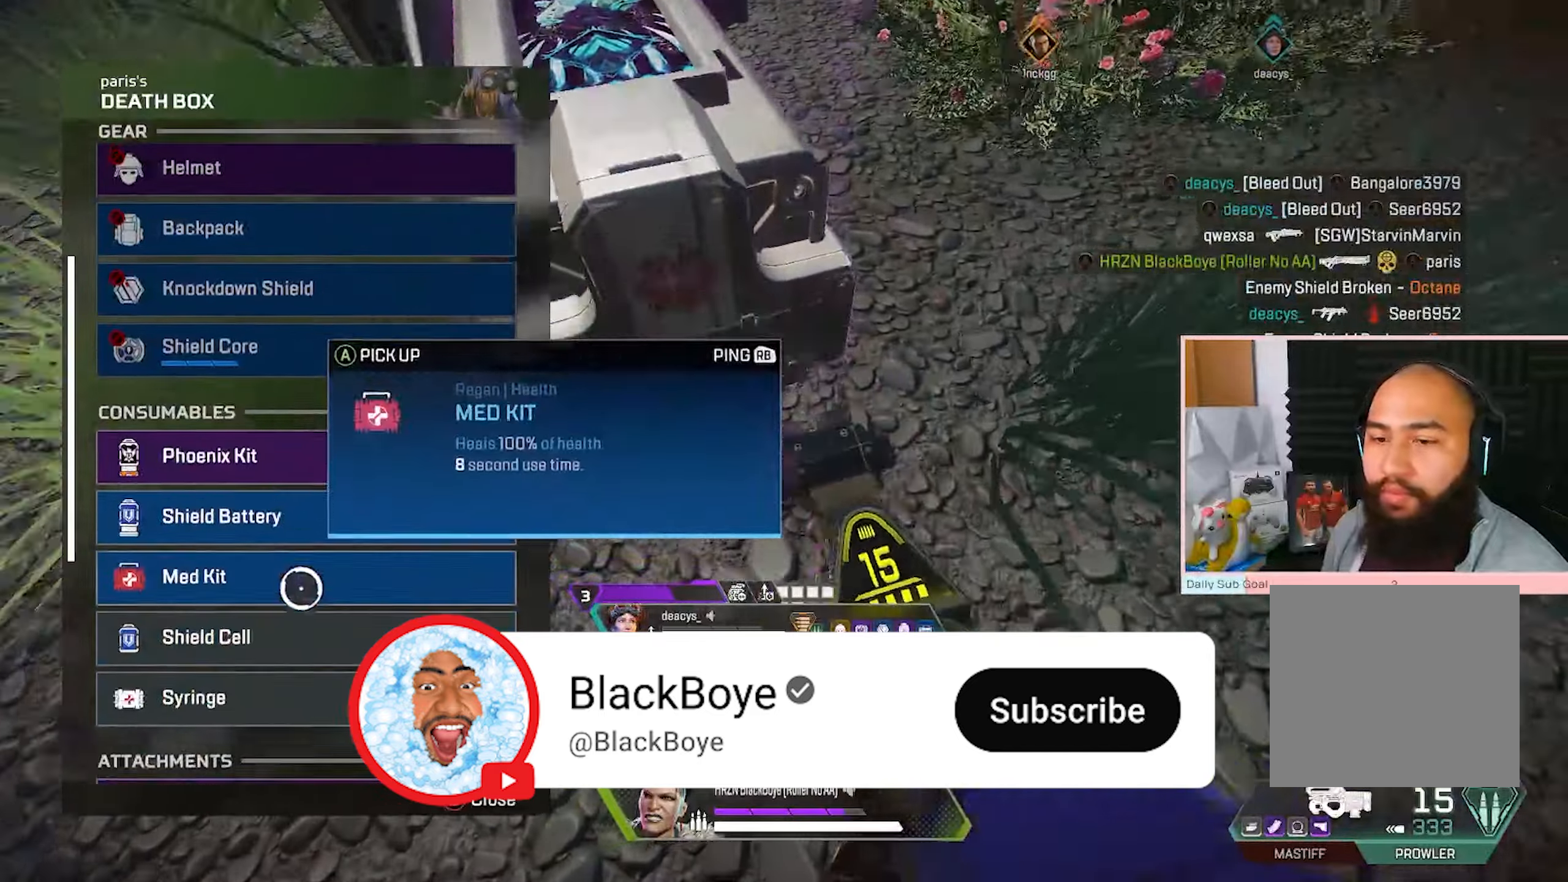
{"buttons": ["R3"], "left_stick": "center", "right_stick": "center", "events": [[83, "R3", "up"], [283, "A", "down"], [333, "A", "up"], [433, "A", "down"], [467, "A", "up"], [467, "R3", "down"]]}
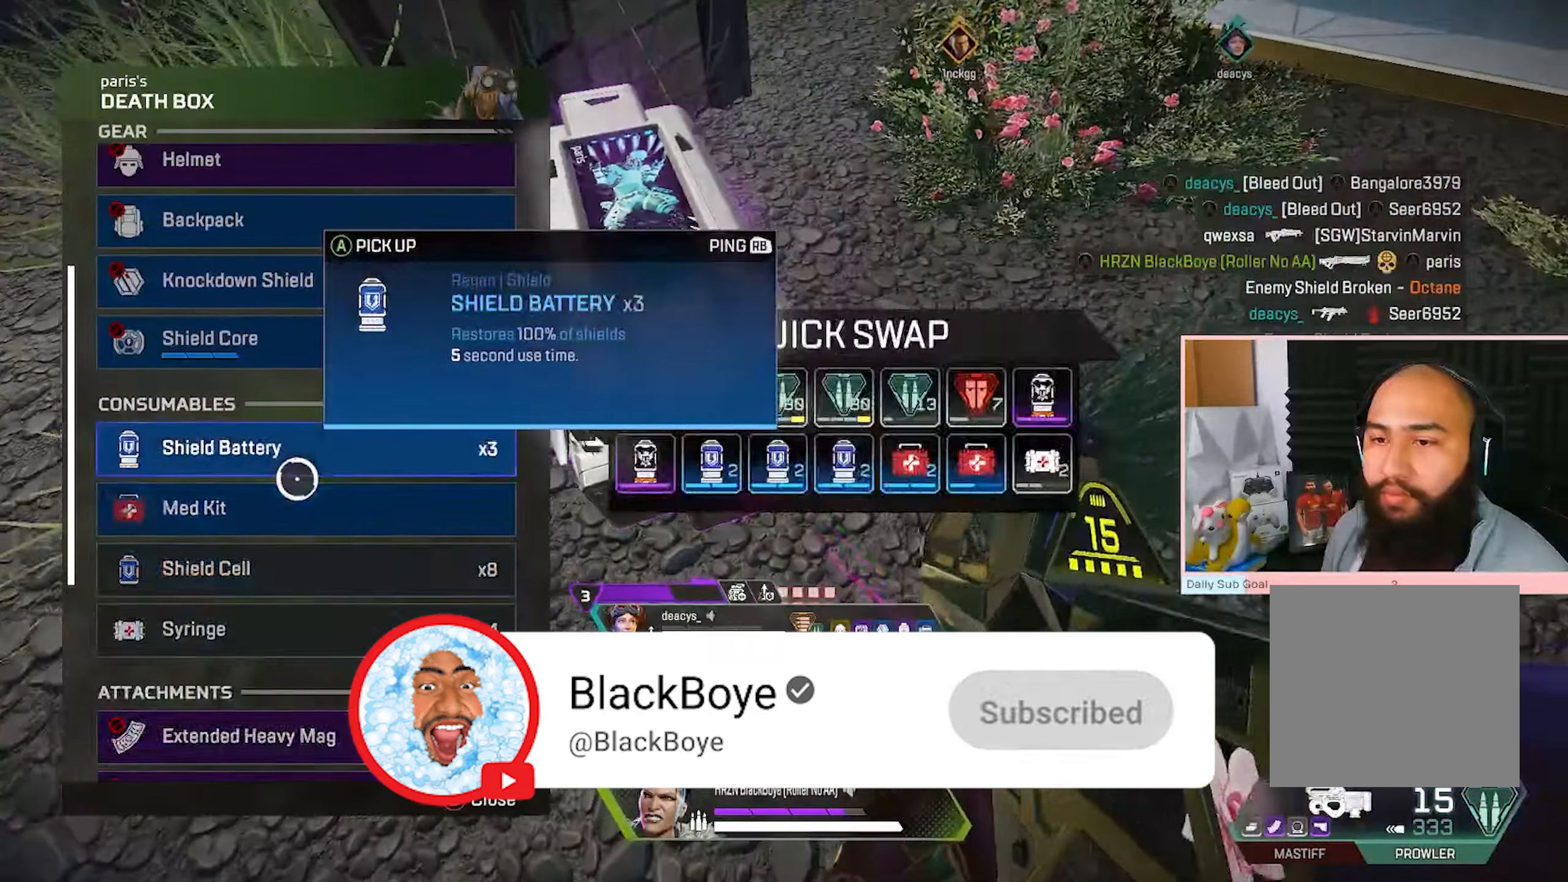
{"buttons": [], "left_stick": "down-right", "right_stick": "center", "events": [[17, "A", "down"], [100, "A", "up"], [150, "A", "down"], [350, "A", "up"], [383, "left_stick", "down-right"], [417, "R3", "up"]]}
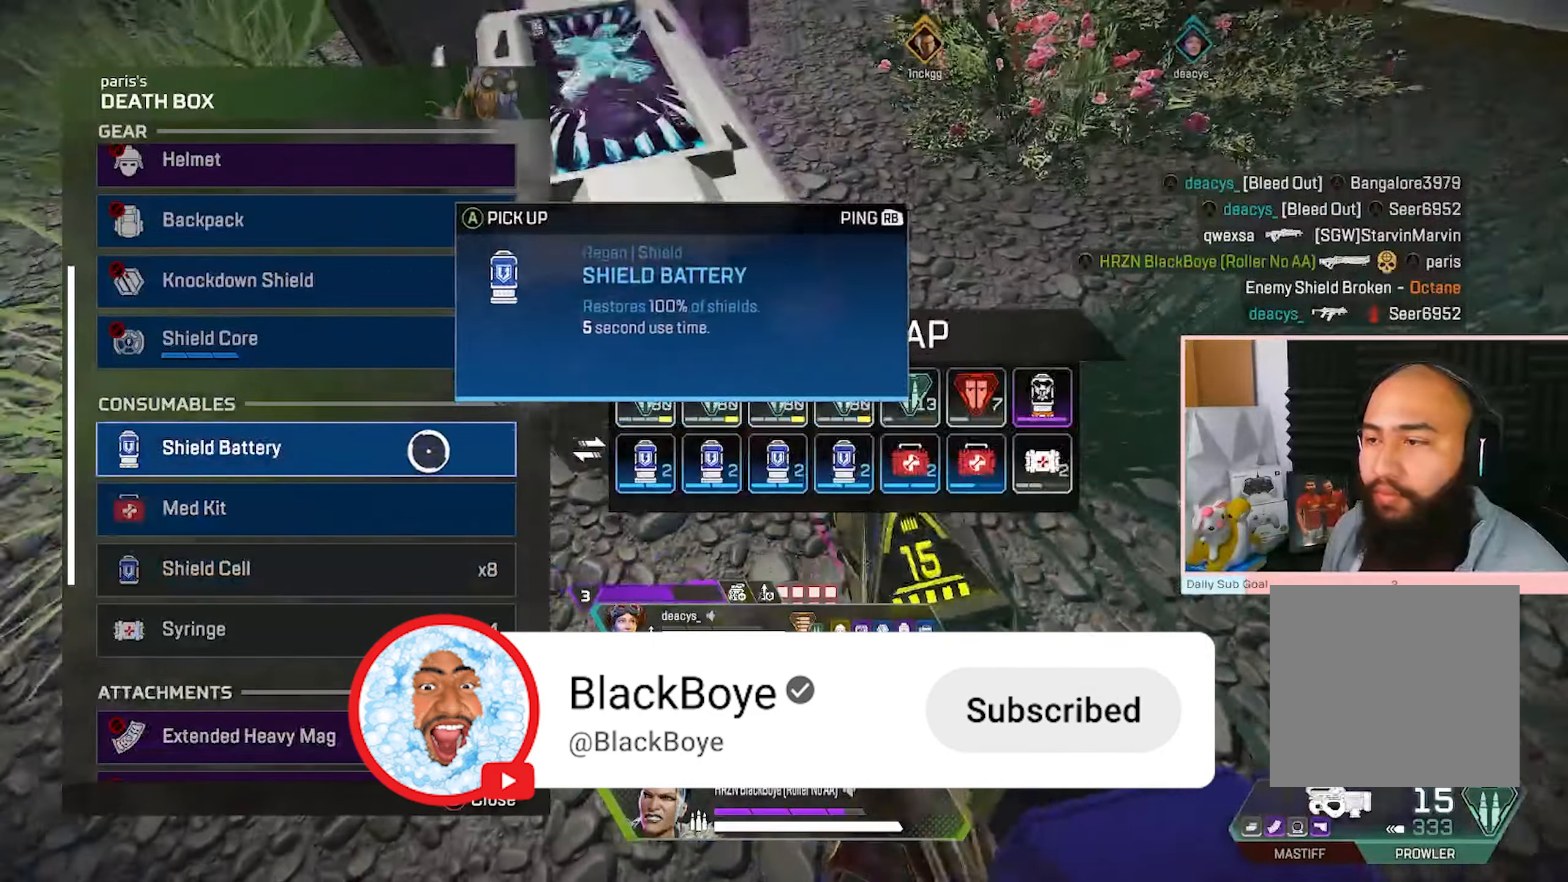
{"buttons": [], "left_stick": "down-right", "right_stick": "center", "events": []}
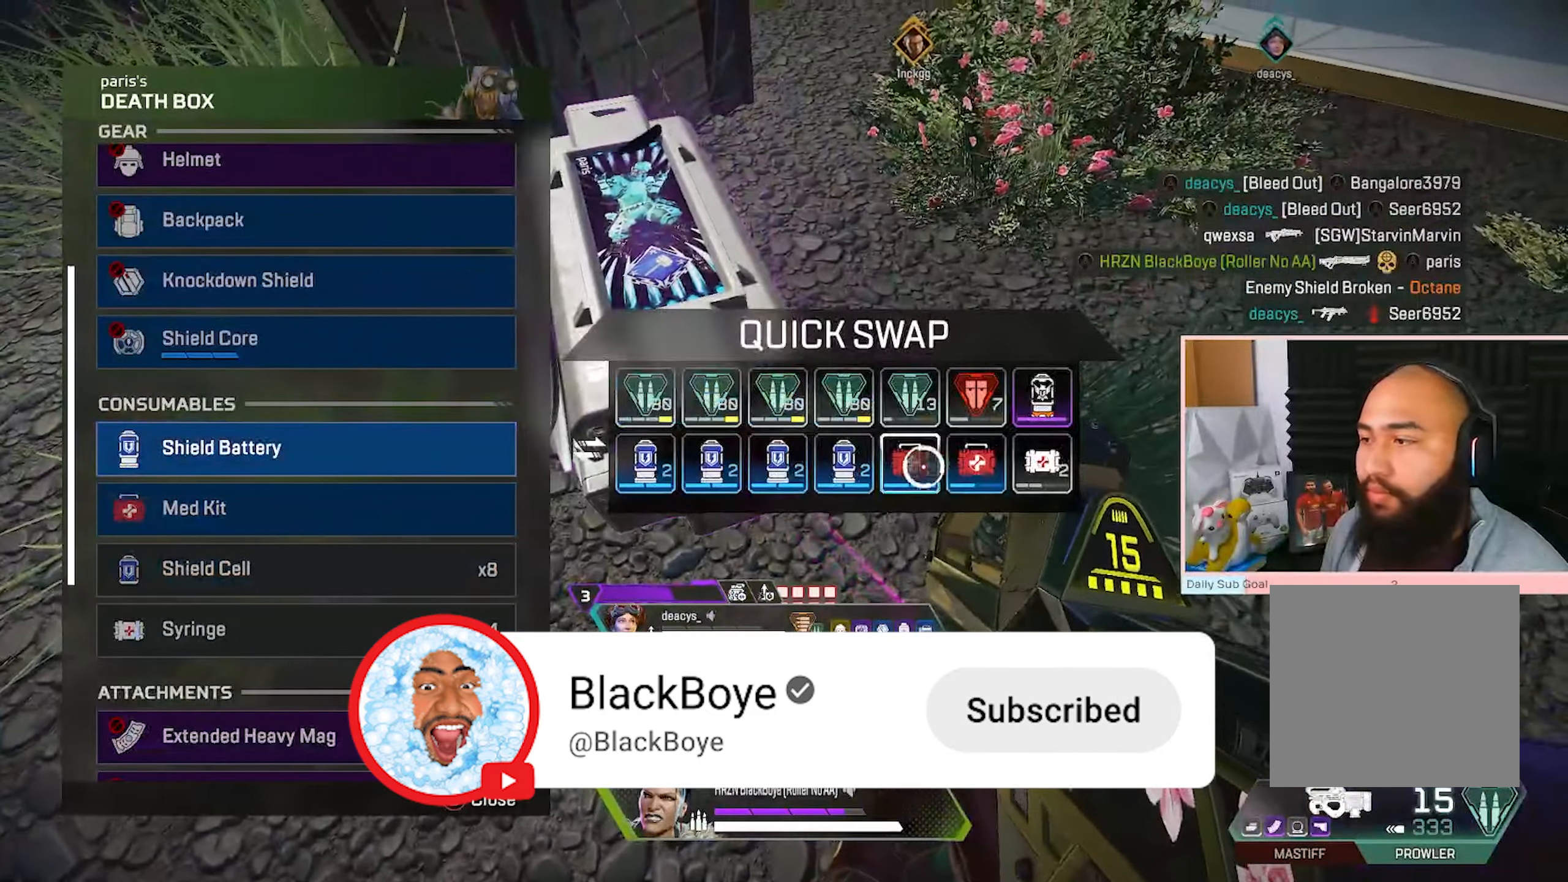
{"buttons": ["L2"], "left_stick": "down-right", "right_stick": "center"}
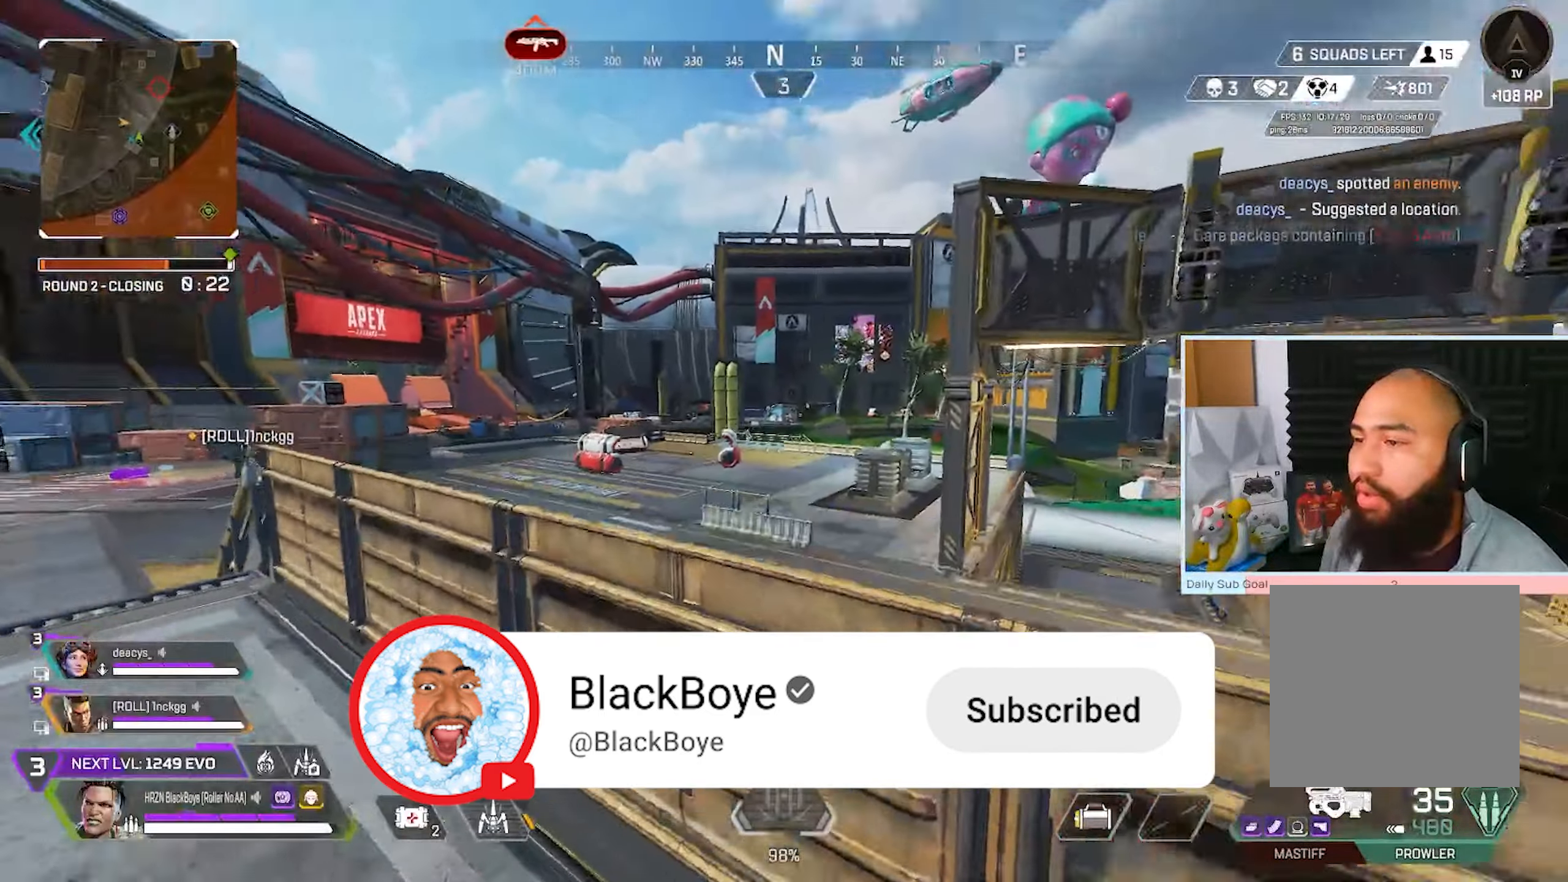
{"buttons": ["L2"], "left_stick": "down-left", "right_stick": "center", "events": [[33, "left_stick", "down"], [117, "R1", "down"], [150, "left_stick", "down-right"], [183, "R1", "up"], [267, "R1", "down"], [317, "left_stick", "down-left"], [350, "R1", "up"]]}
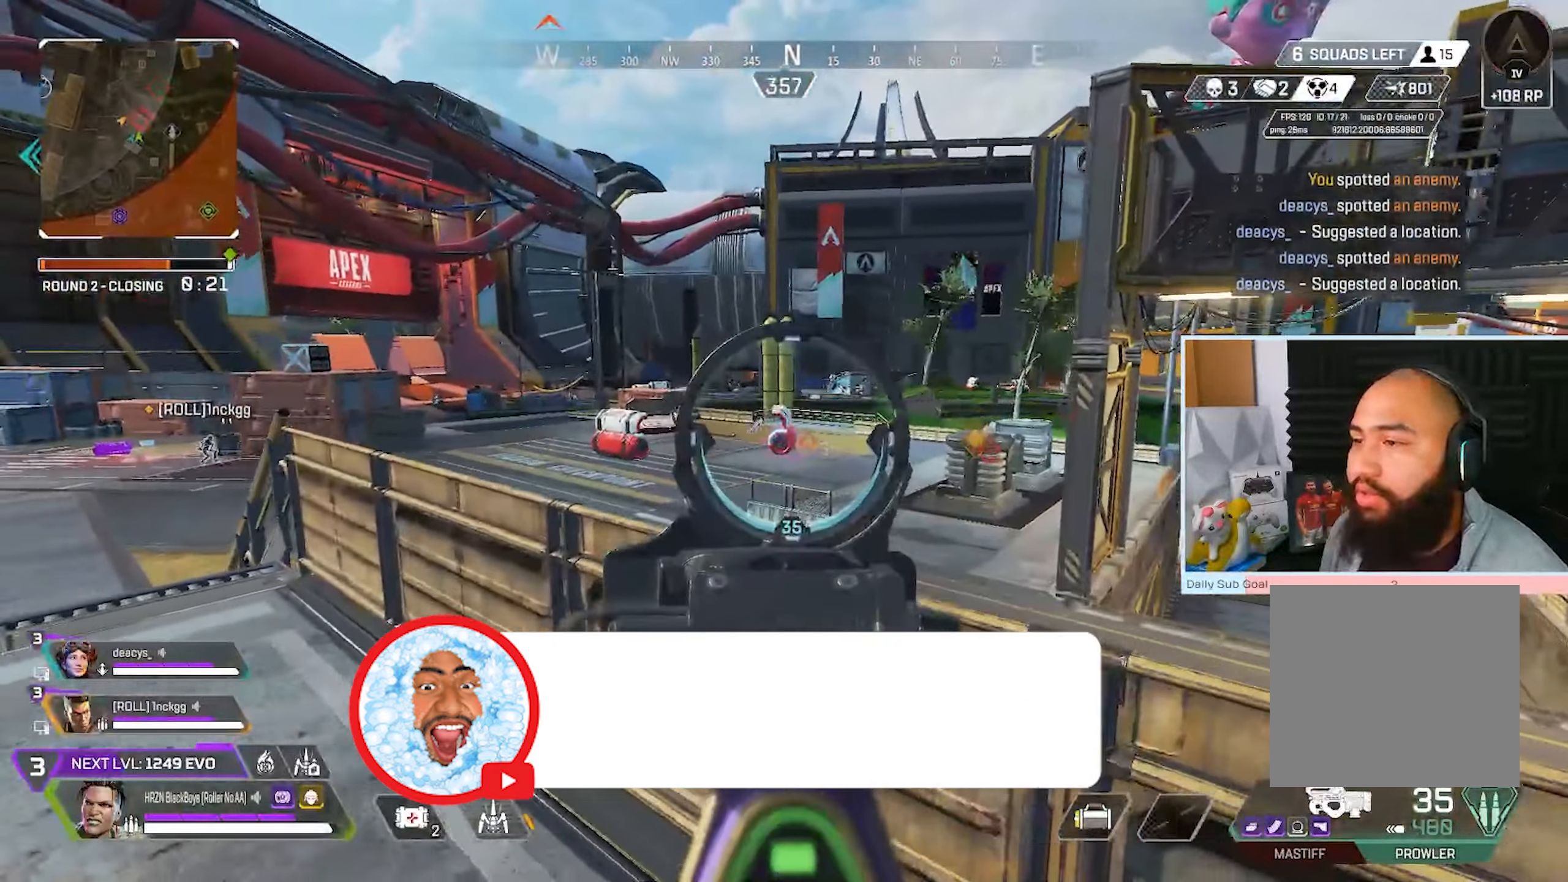
{"buttons": ["L2"], "left_stick": "left", "right_stick": "center", "events": [[50, "left_stick", "left"]]}
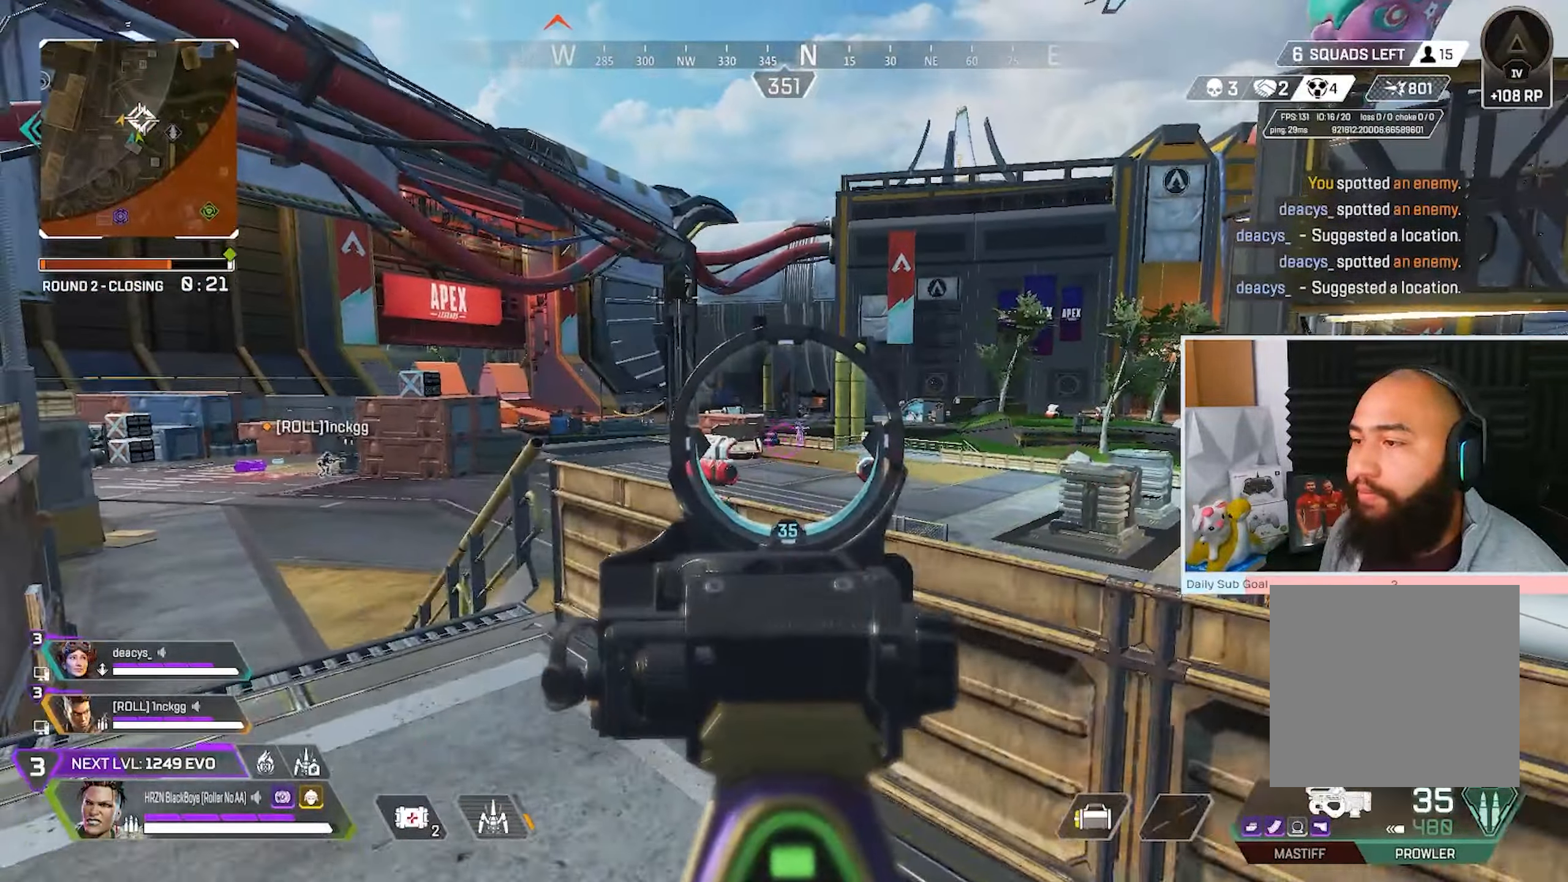
{"buttons": ["L2"], "left_stick": "down-left", "right_stick": "center", "events": [[33, "left_stick", "up-right"], [83, "R2", "down"], [183, "R2", "up"], [200, "left_stick", "down-right"], [283, "R2", "down"], [333, "left_stick", "down-left"], [367, "R2", "up"]]}
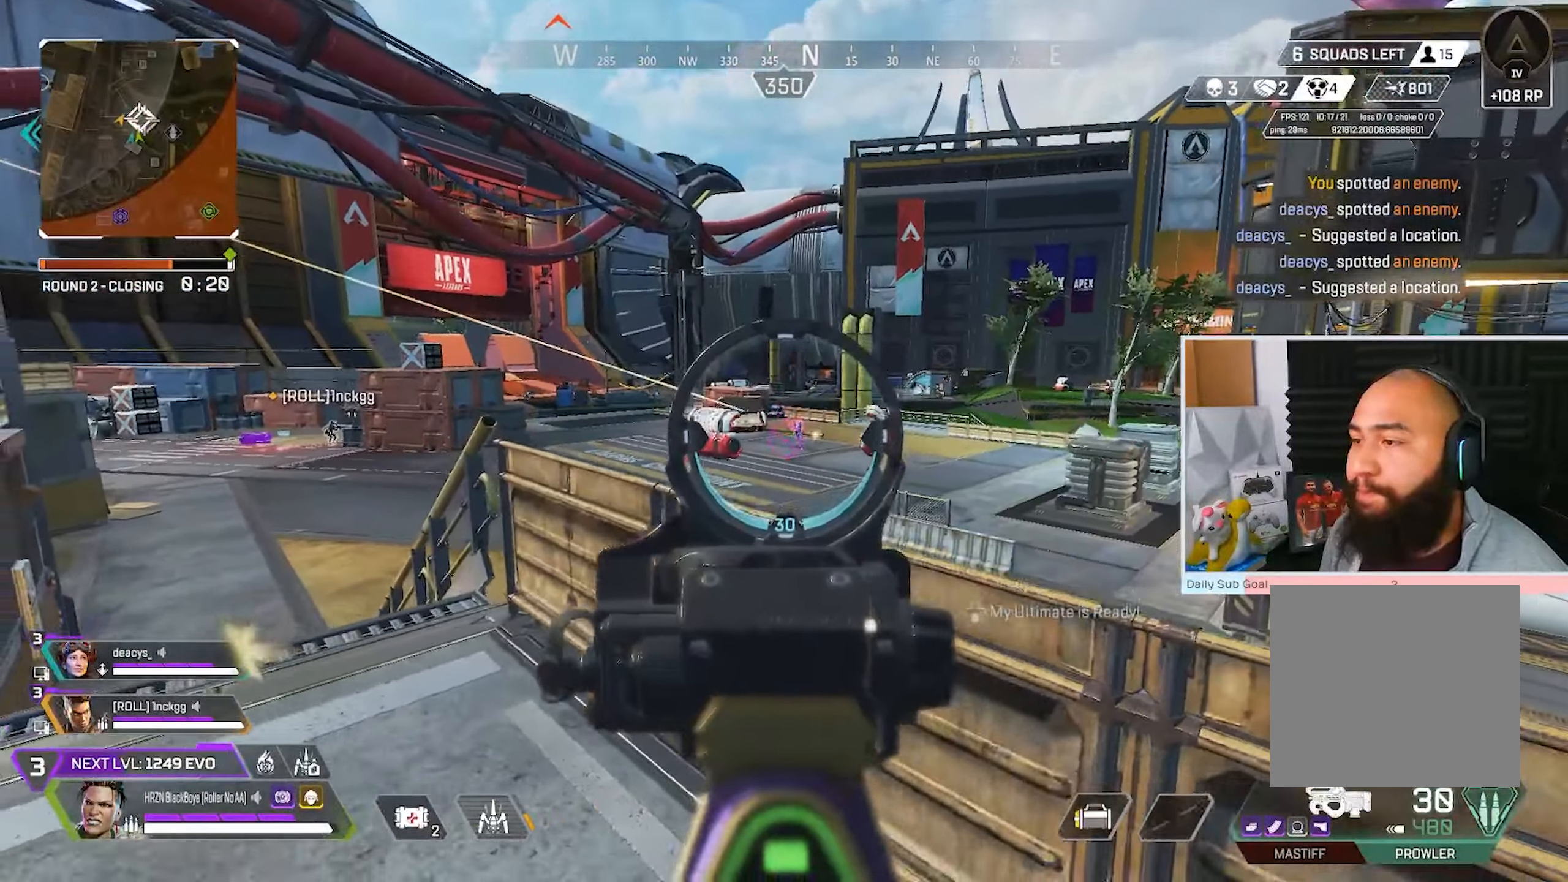
{"buttons": ["L2"], "left_stick": "down-left", "right_stick": "center", "events": [[33, "left_stick", "center"], [83, "left_stick", "right"], [183, "R2", "down"], [400, "left_stick", "down-left"], [433, "R2", "up"]]}
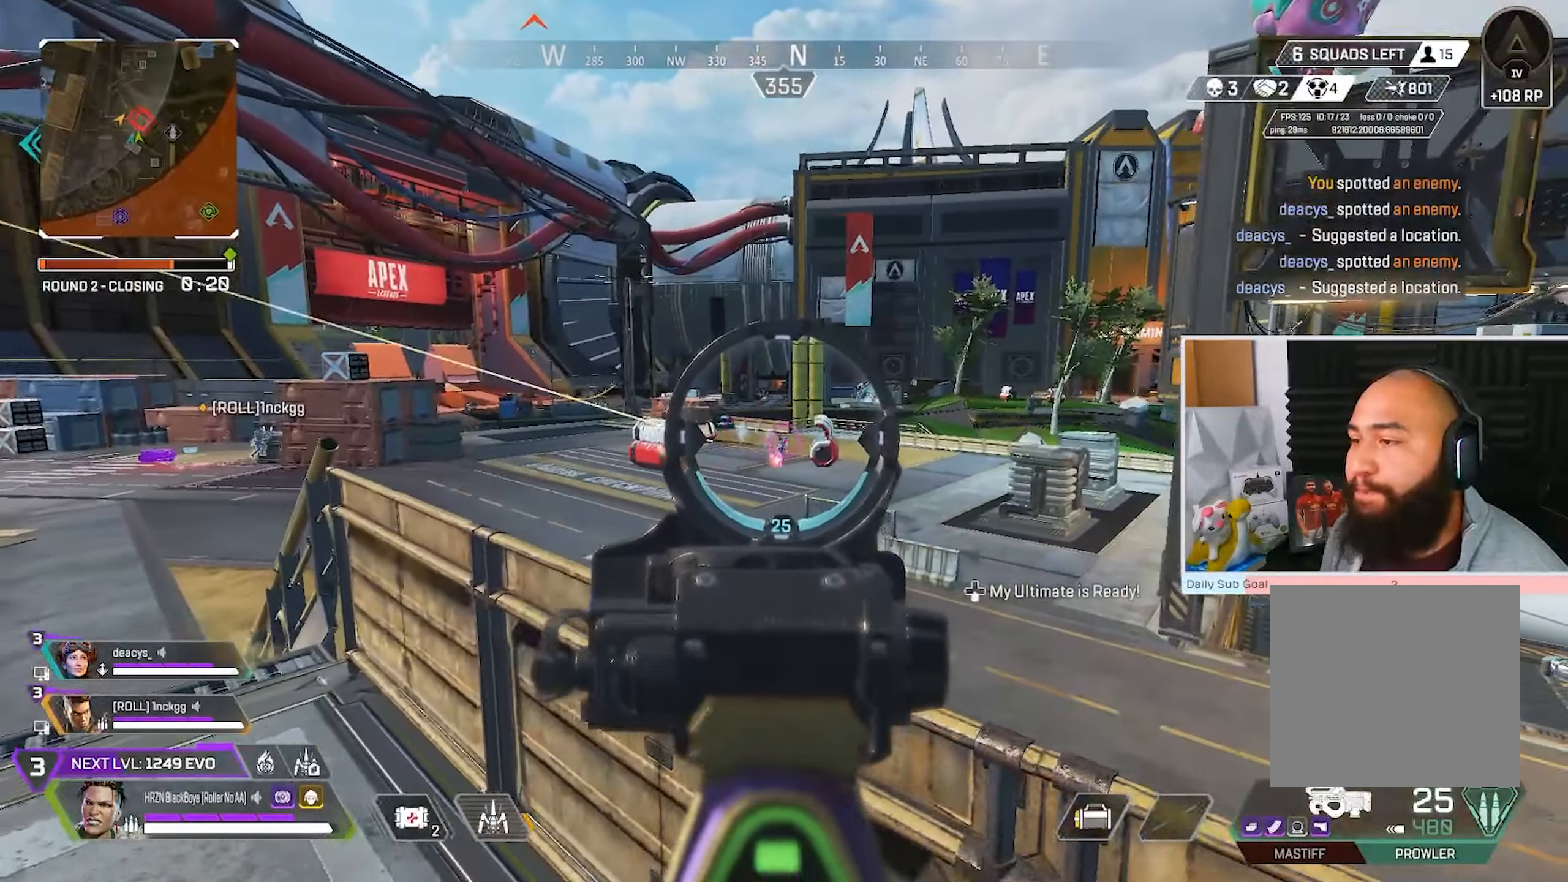
{"buttons": ["L2"], "left_stick": "center", "right_stick": "center", "events": [[33, "R2", "down"], [150, "R2", "up"], [183, "R2", "down"], [300, "R2", "up"], [300, "left_stick", "down-right"], [500, "left_stick", "center"]]}
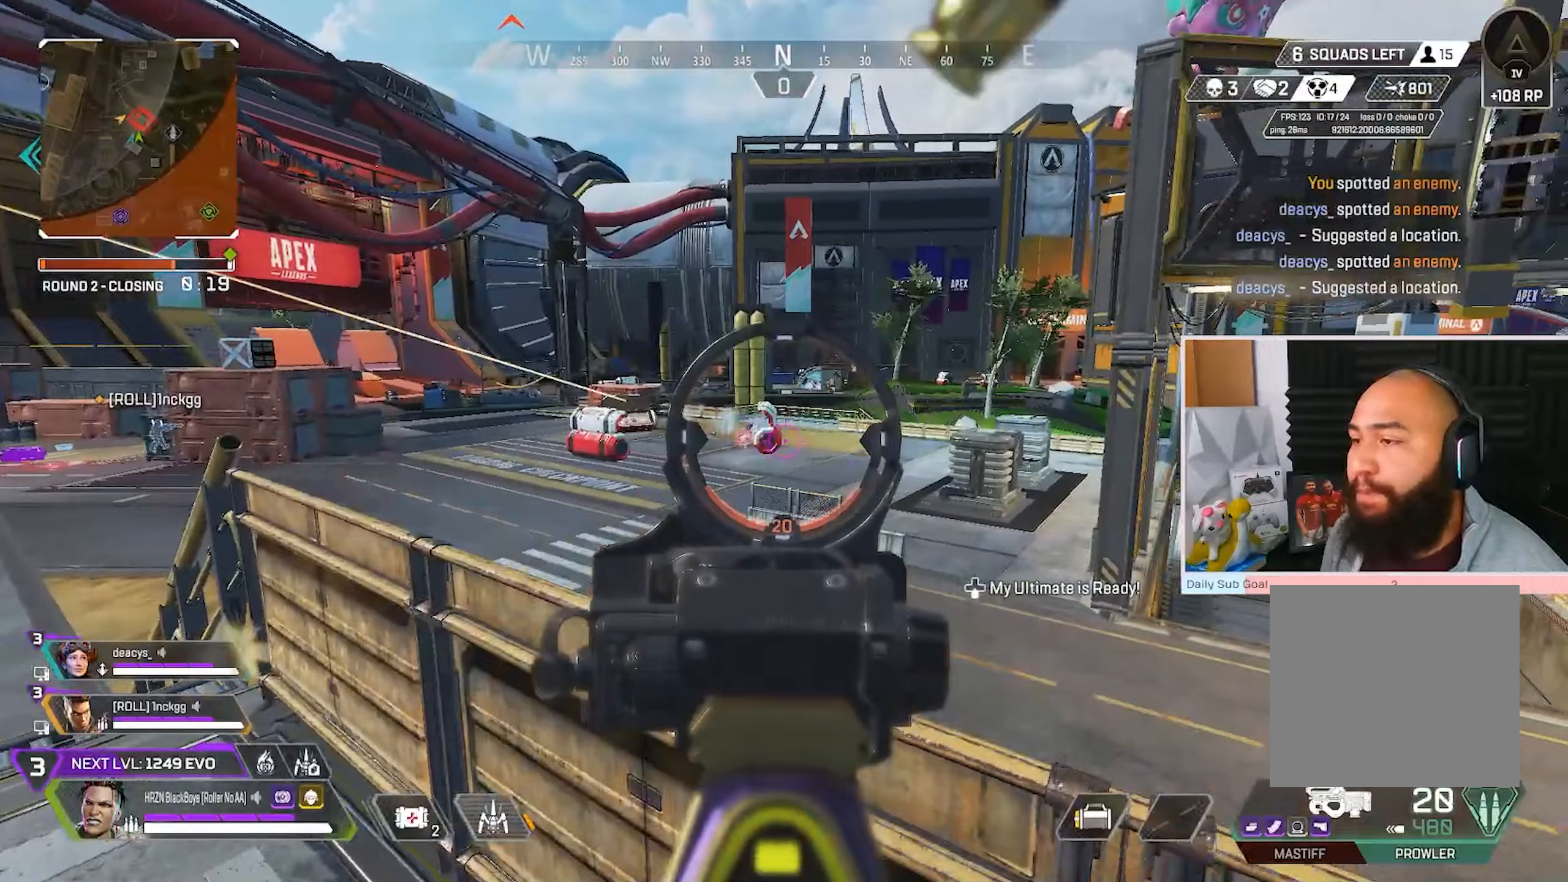
{"buttons": ["L2", "R2"], "left_stick": "down-left", "right_stick": "center", "events": [[33, "left_stick", "down-left"], [400, "R2", "down"], [400, "left_stick", "center"], [467, "left_stick", "down-left"]]}